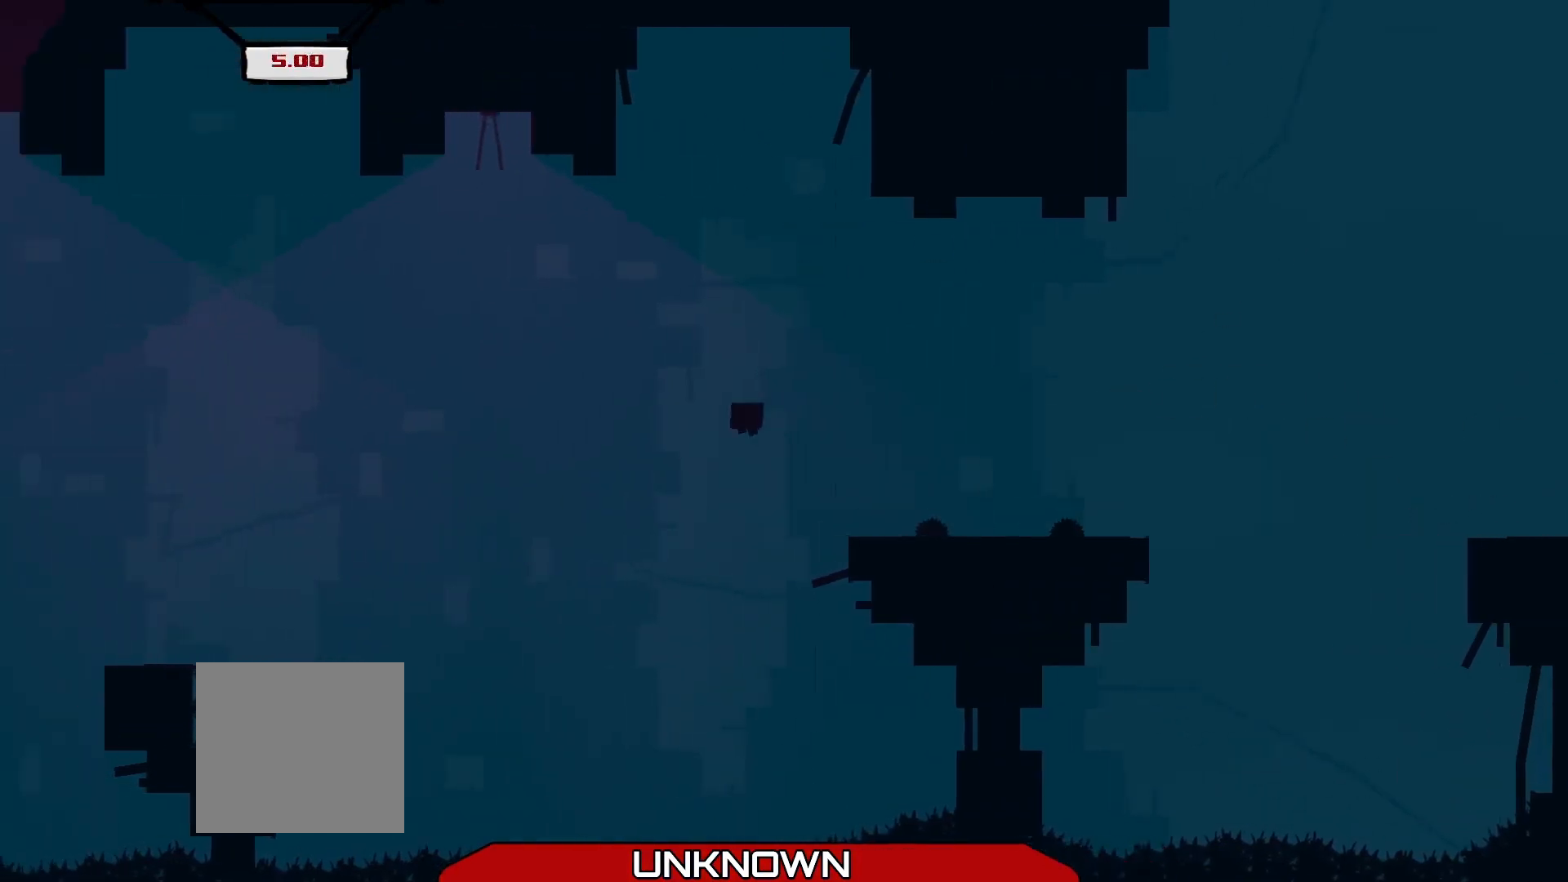
Gameplay with a controller (Xbox layout); each line is a JSON object with the inputs held at the frame after it. "events" lists button and stick changes between this image and that frame as [ms after this image, input, new state], when the widget could be followed in between. Not read: right_stick.
{"buttons": ["R2"], "left_stick": "up-left", "events": []}
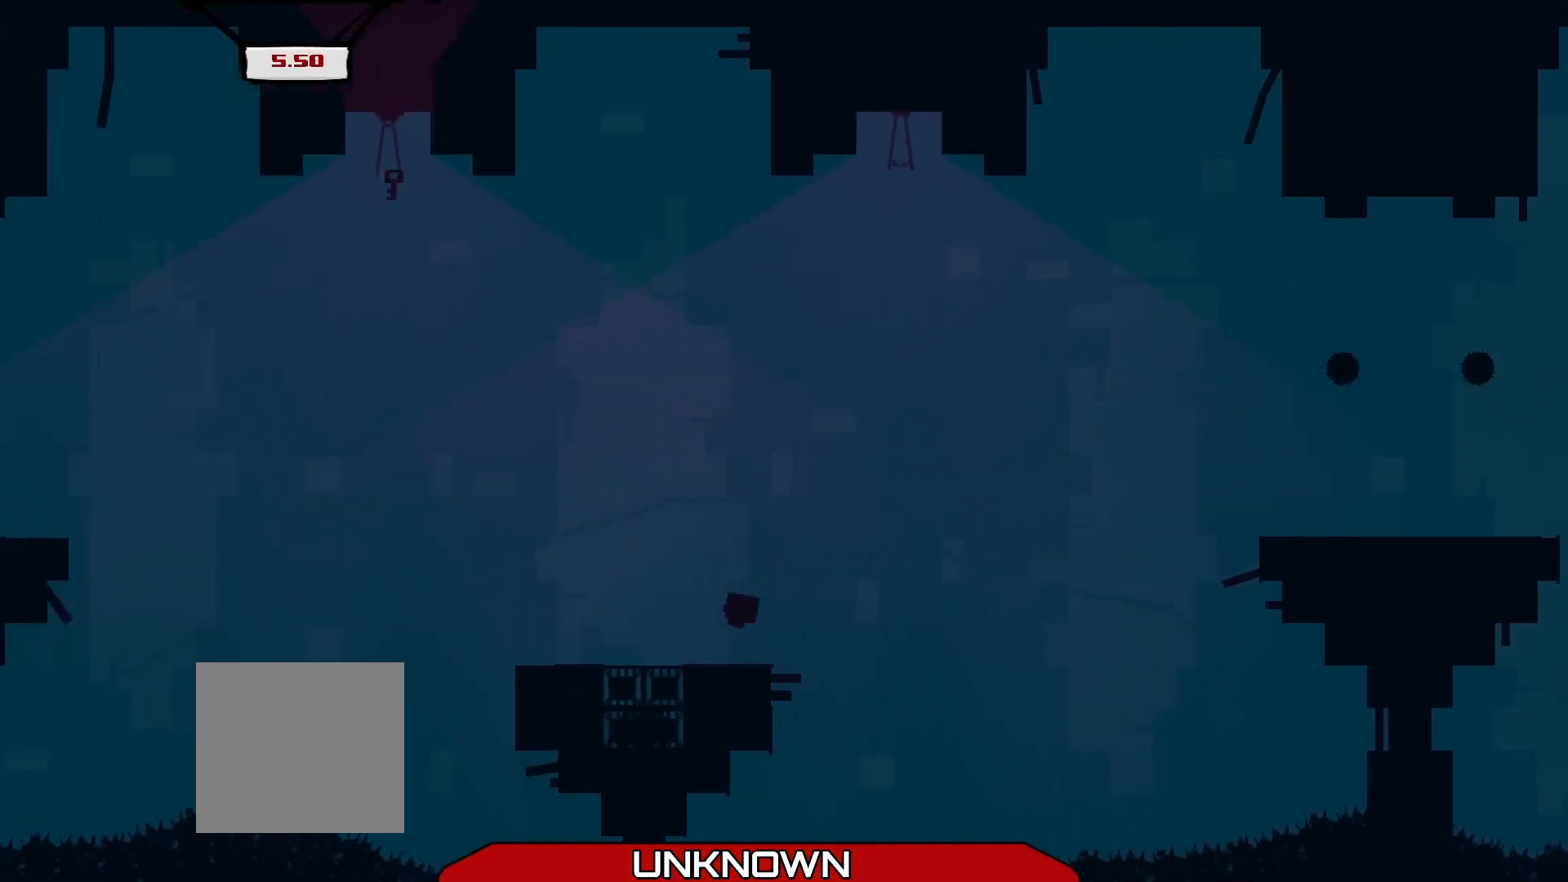
{"buttons": ["A", "R2"], "left_stick": "up-left", "events": [[250, "A", "down"]]}
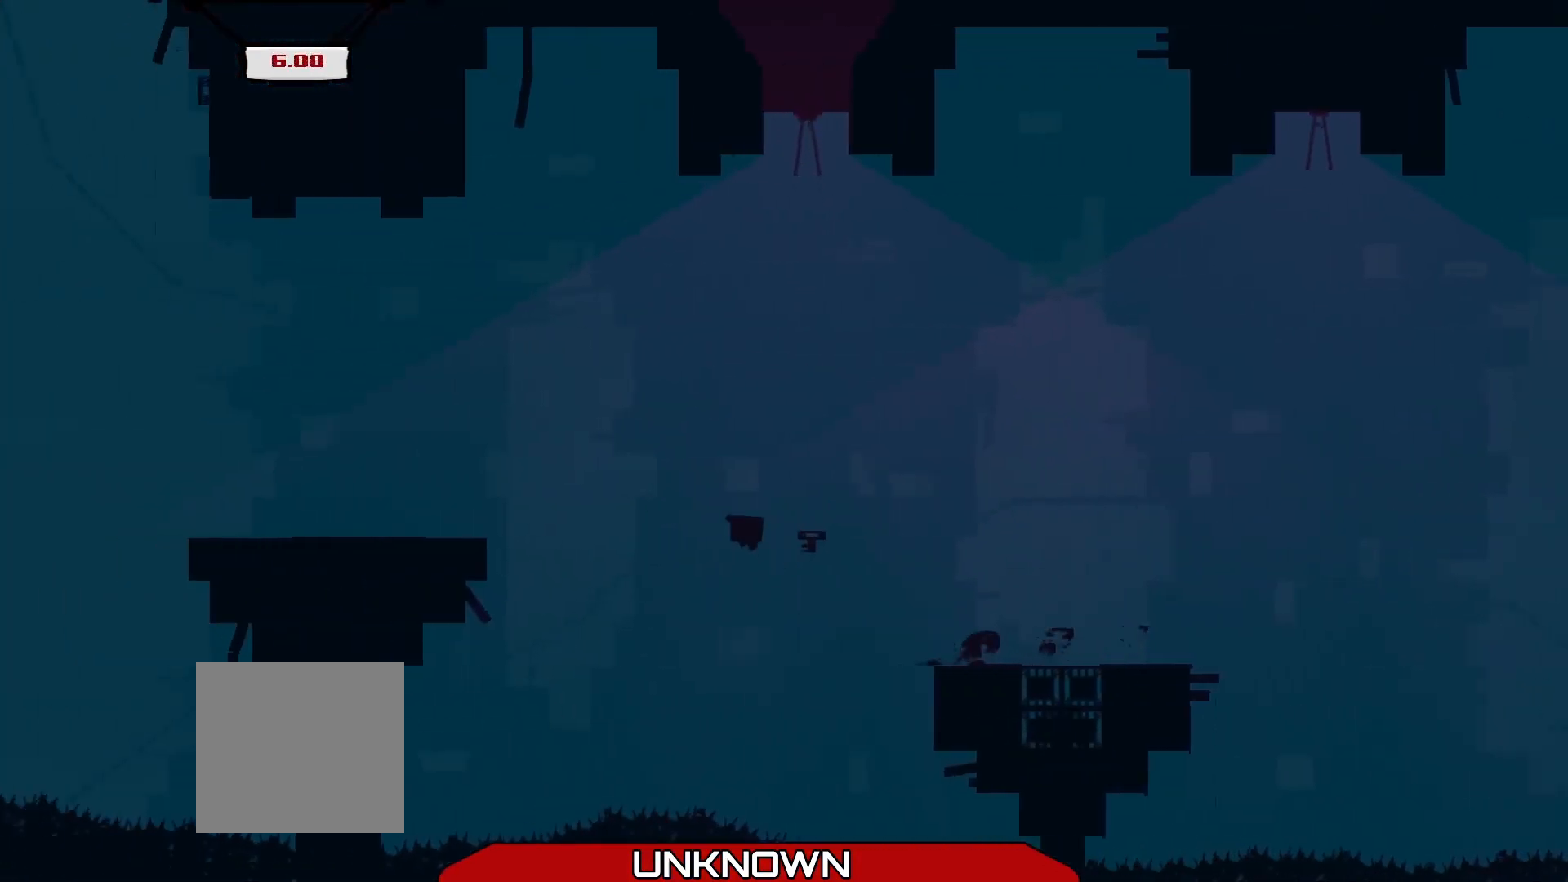
{"buttons": ["R2"], "left_stick": "up-left", "events": [[333, "A", "up"]]}
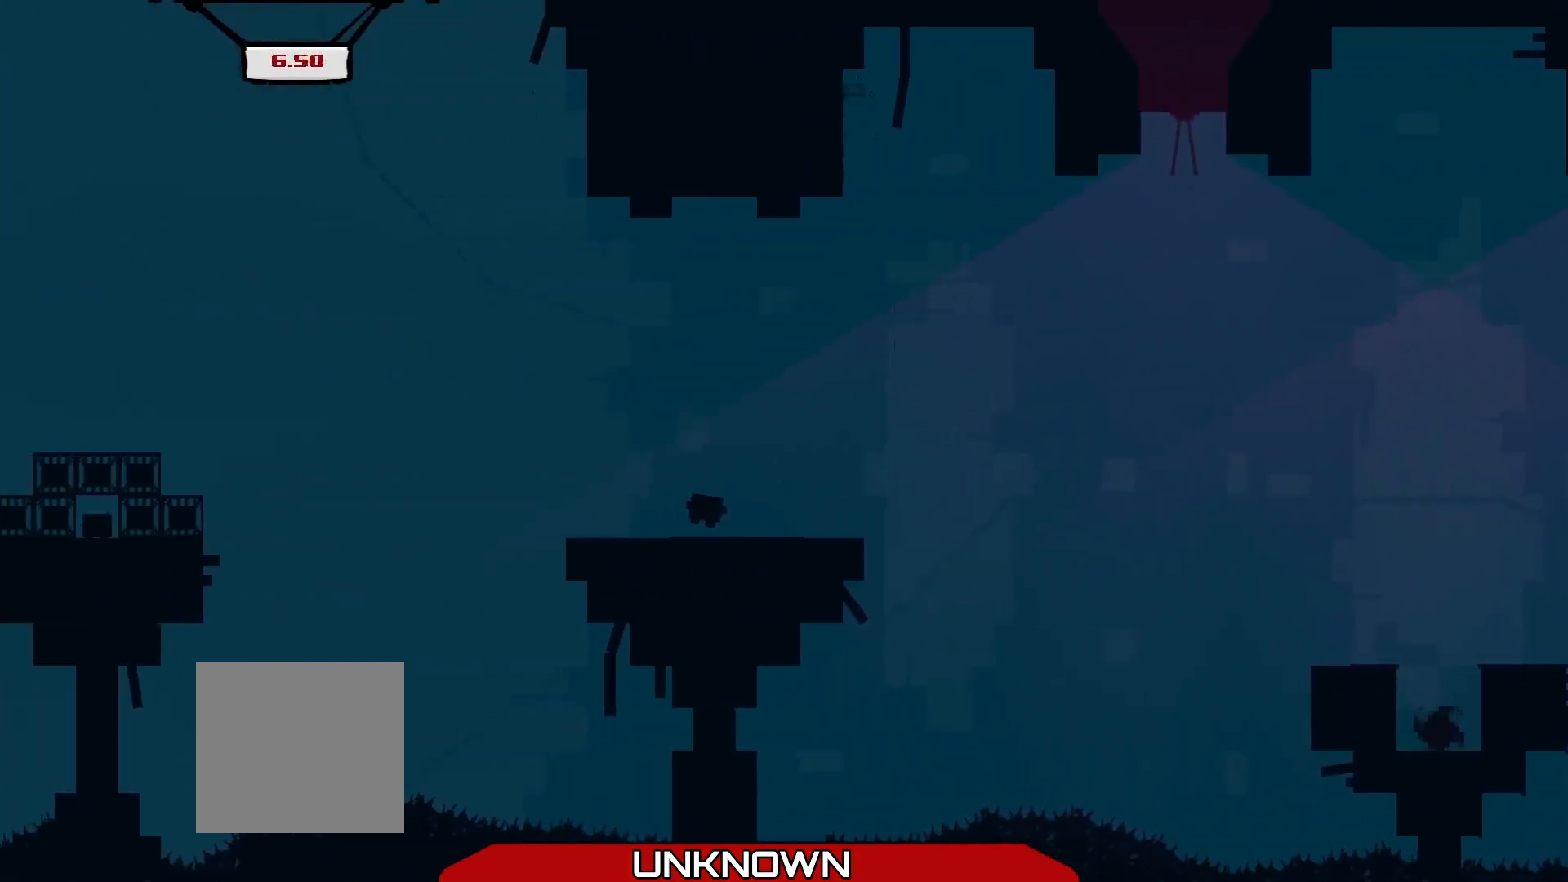
{"buttons": ["R2"], "left_stick": "up-left", "events": [[125, "A", "down"], [417, "A", "up"]]}
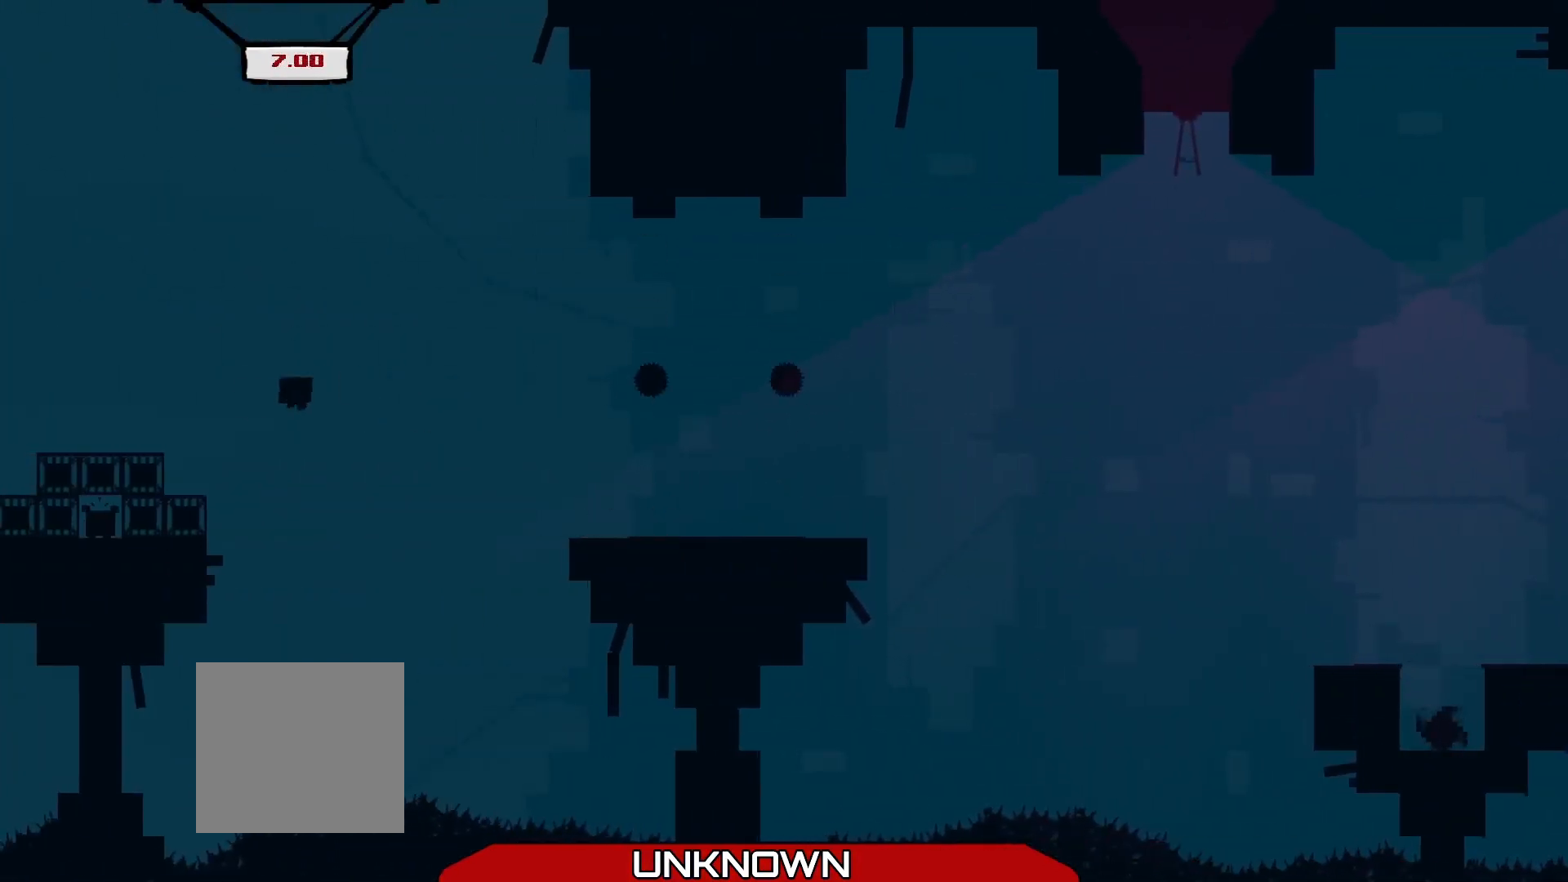
{"buttons": [], "left_stick": "center", "events": [[167, "left_stick", "center"], [292, "R2", "up"]]}
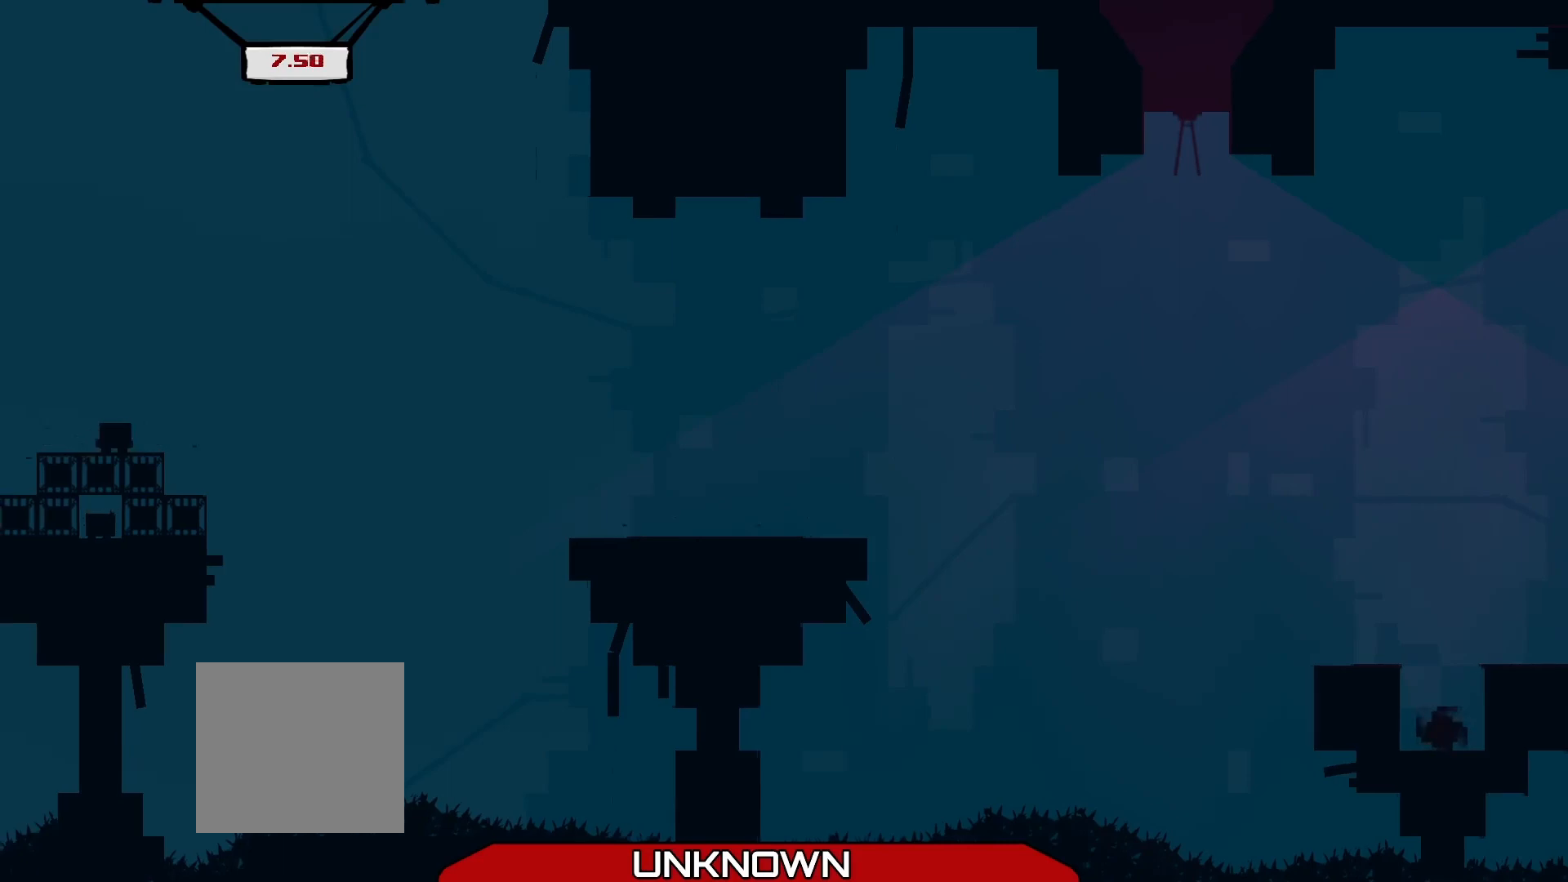
{"buttons": [], "left_stick": "center", "events": []}
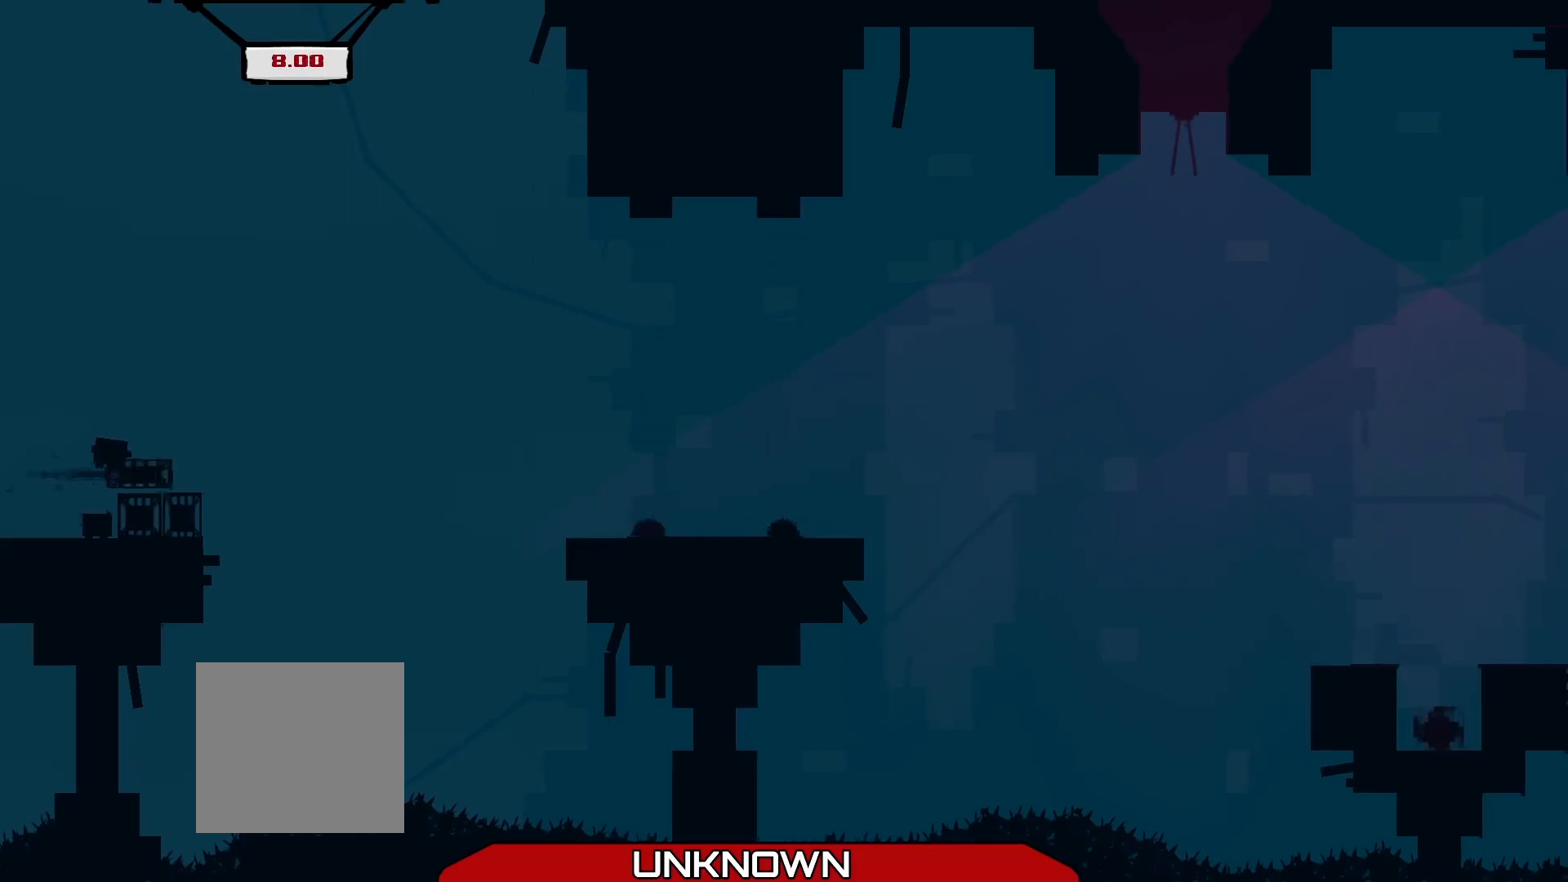
{"buttons": [], "left_stick": "center", "events": []}
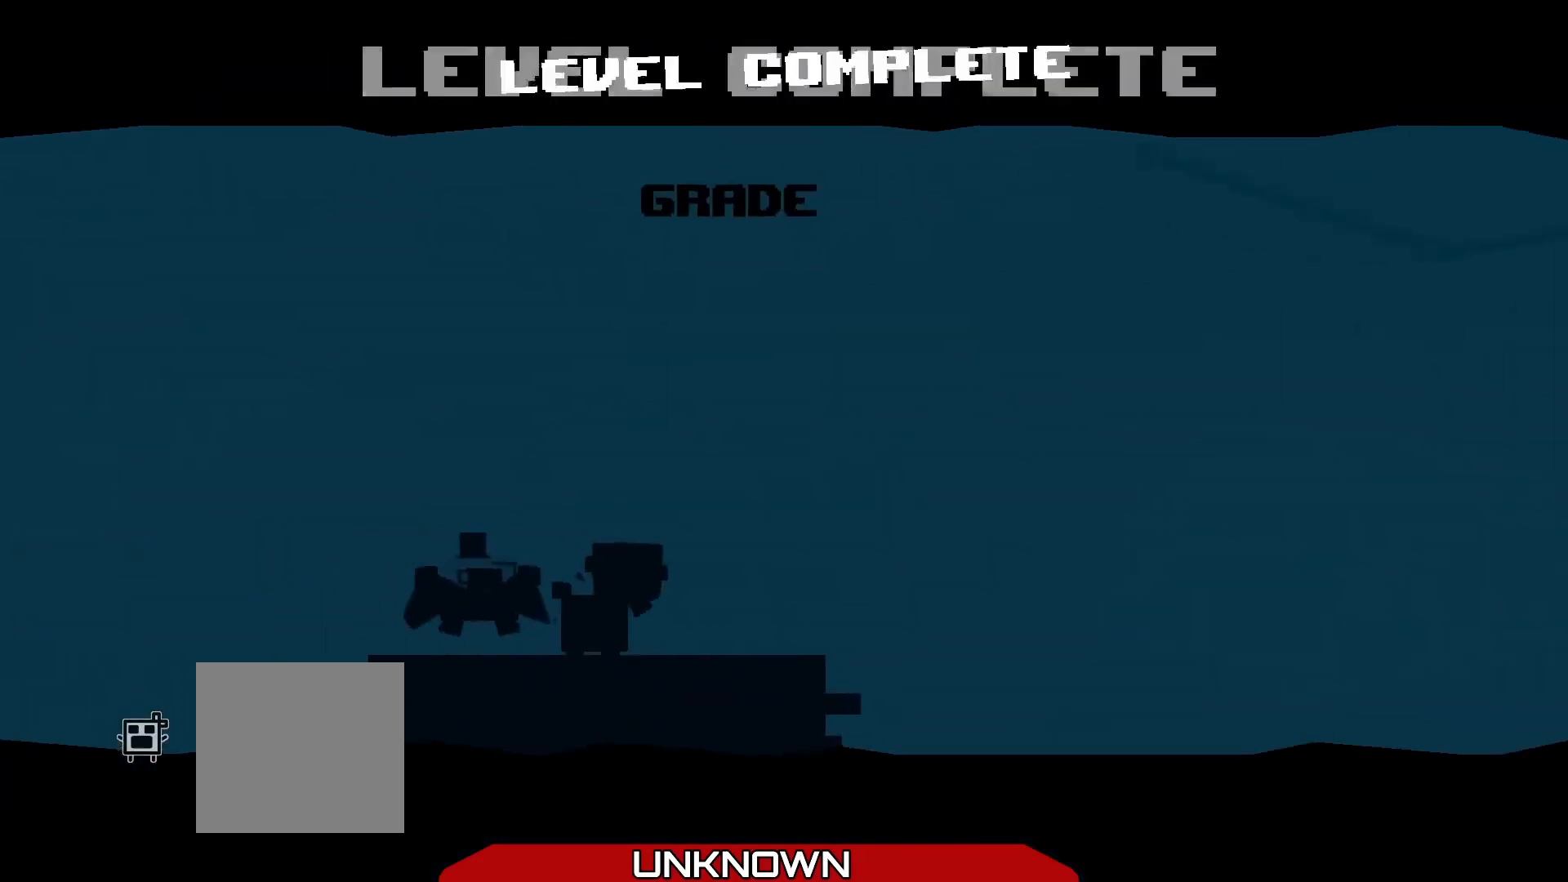
{"buttons": ["A"], "left_stick": "center", "events": [[208, "A", "down"], [292, "A", "up"], [458, "A", "down"]]}
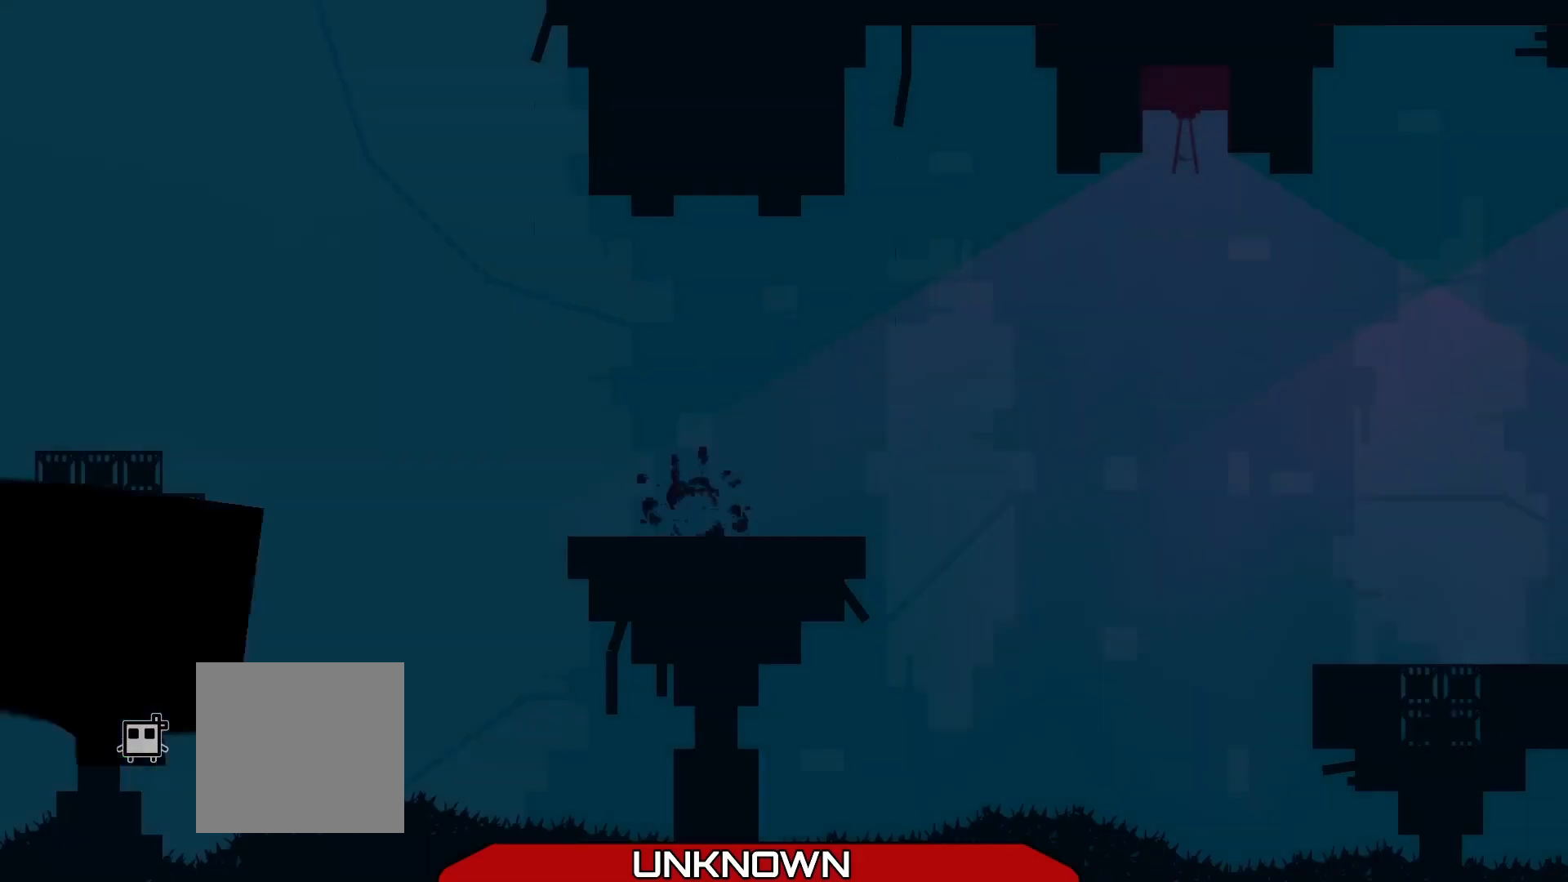
{"buttons": [], "left_stick": "center", "events": [[42, "A", "up"]]}
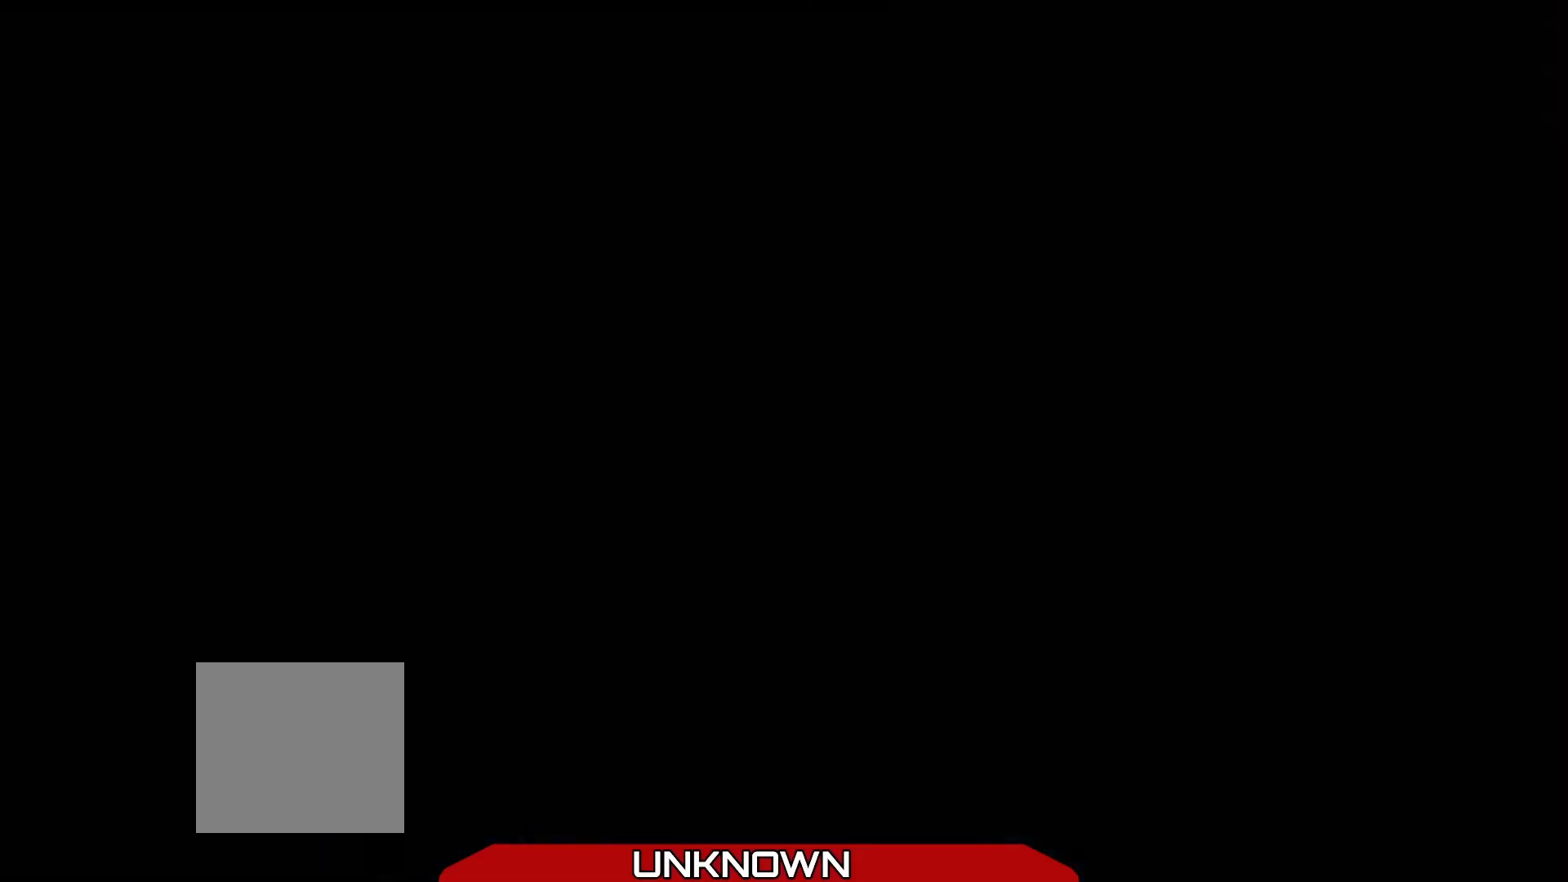
{"buttons": [], "left_stick": "center", "events": []}
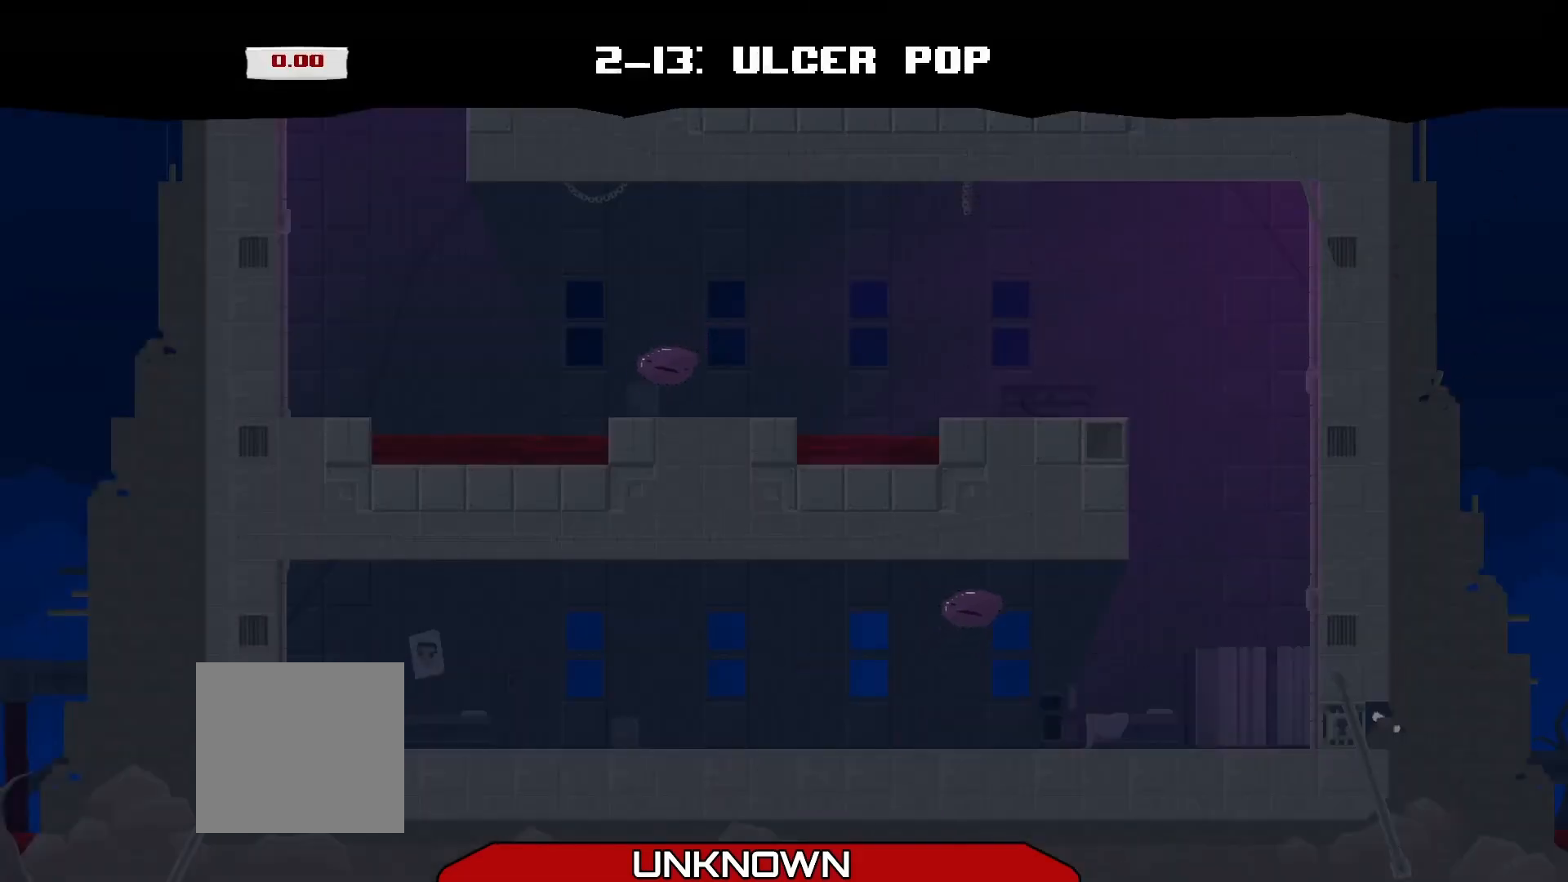
{"buttons": ["R2"], "left_stick": "right", "events": [[83, "R2", "down"], [167, "left_stick", "right"]]}
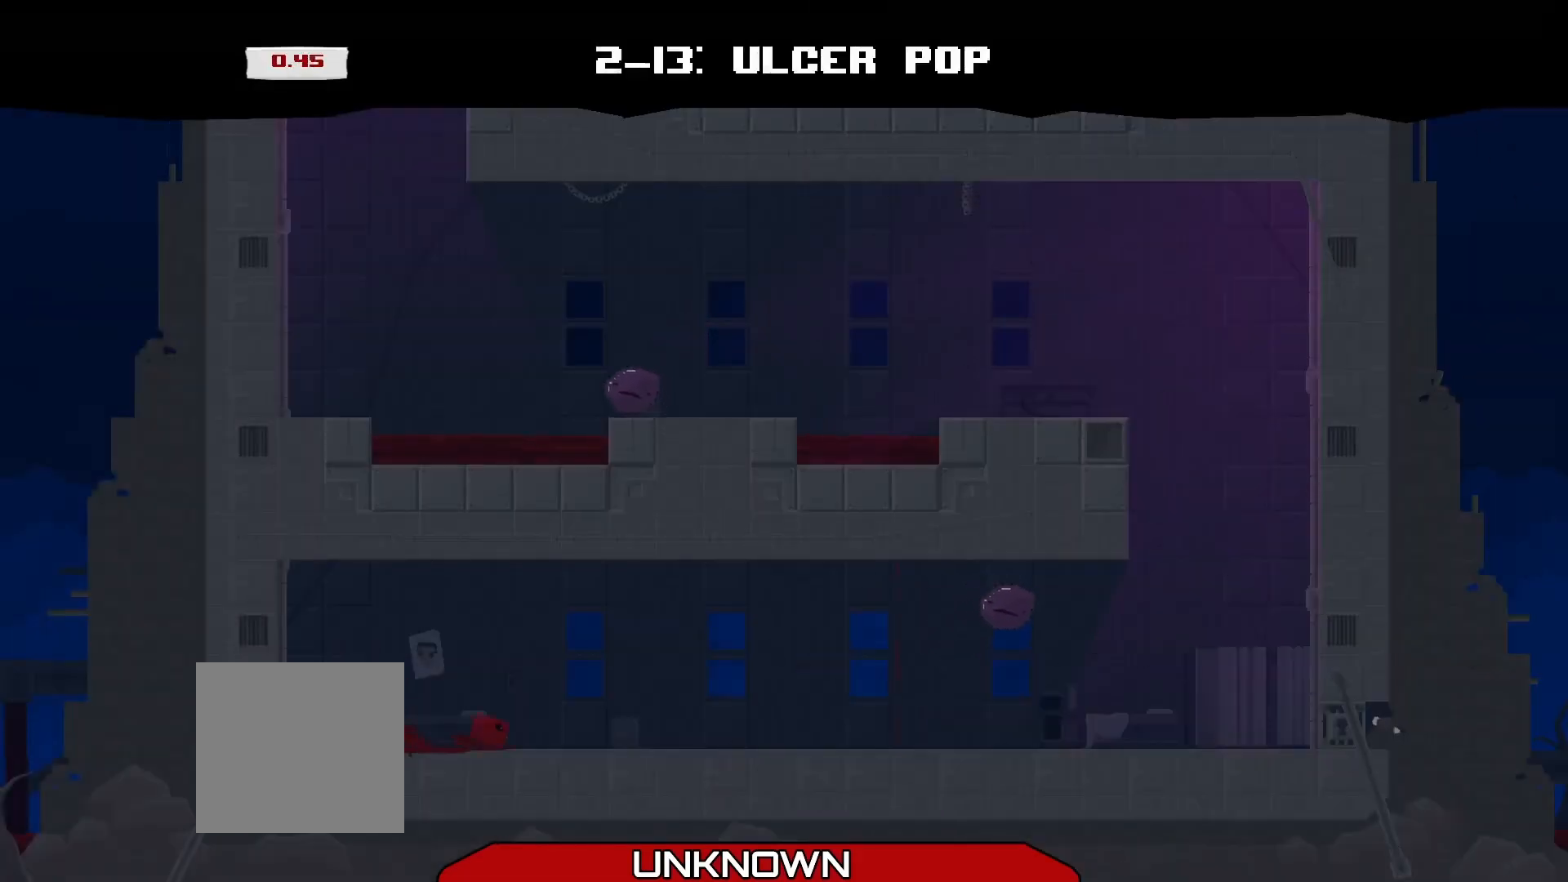
{"buttons": ["R2"], "left_stick": "right", "events": []}
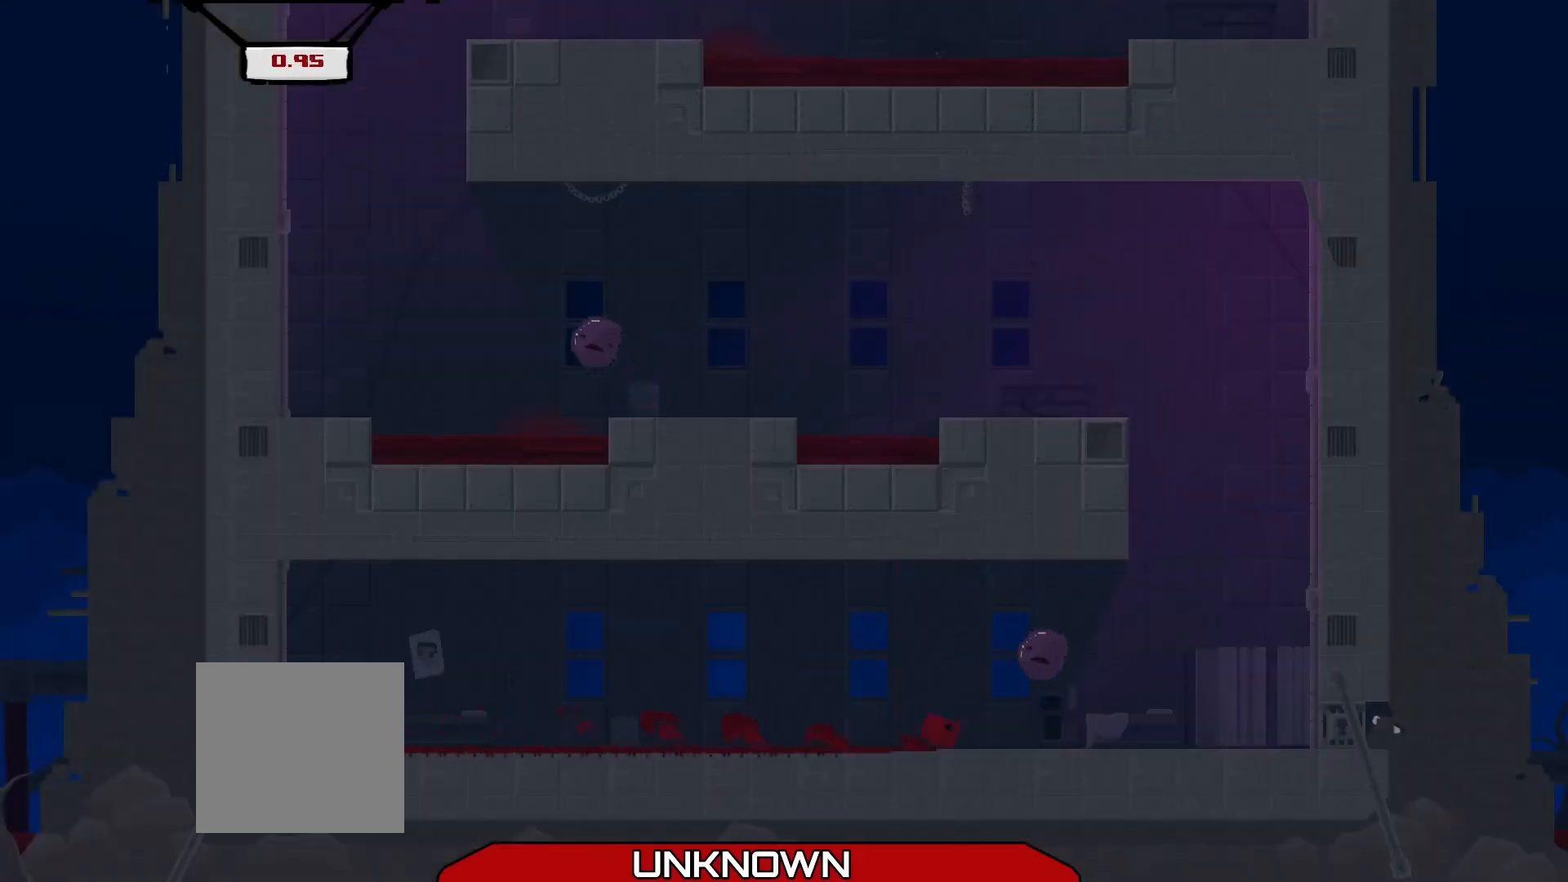
{"buttons": ["R2"], "left_stick": "right", "events": [[42, "A", "down"], [333, "A", "up"]]}
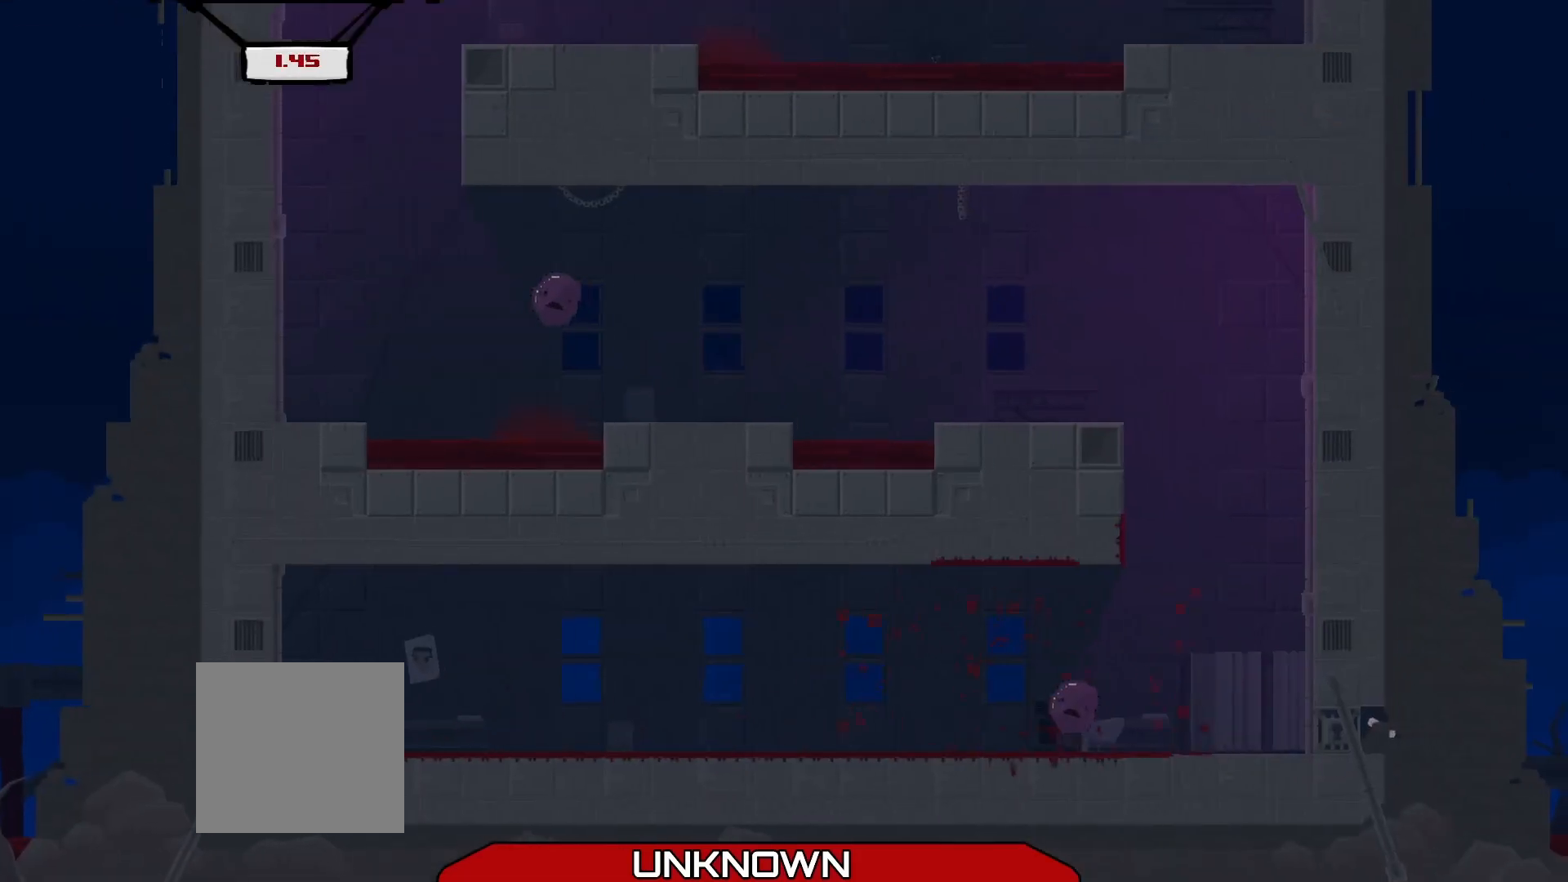
{"buttons": ["A", "R2"], "left_stick": "right", "events": [[42, "A", "down"], [167, "A", "up"], [292, "A", "down"], [375, "A", "up"], [500, "A", "down"]]}
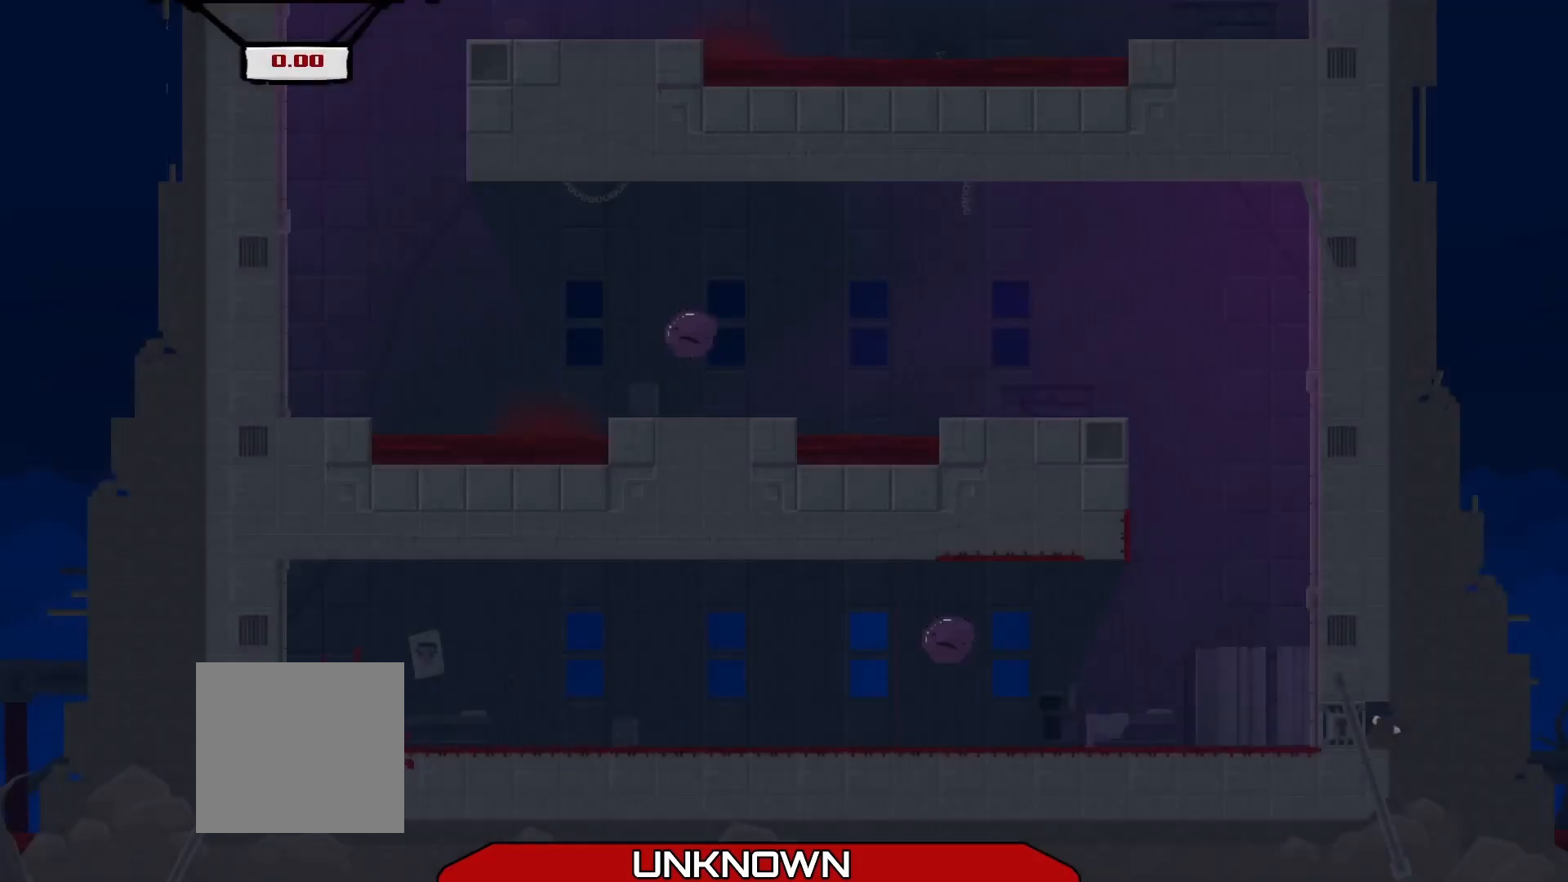
{"buttons": ["R2"], "left_stick": "right", "events": [[125, "A", "up"]]}
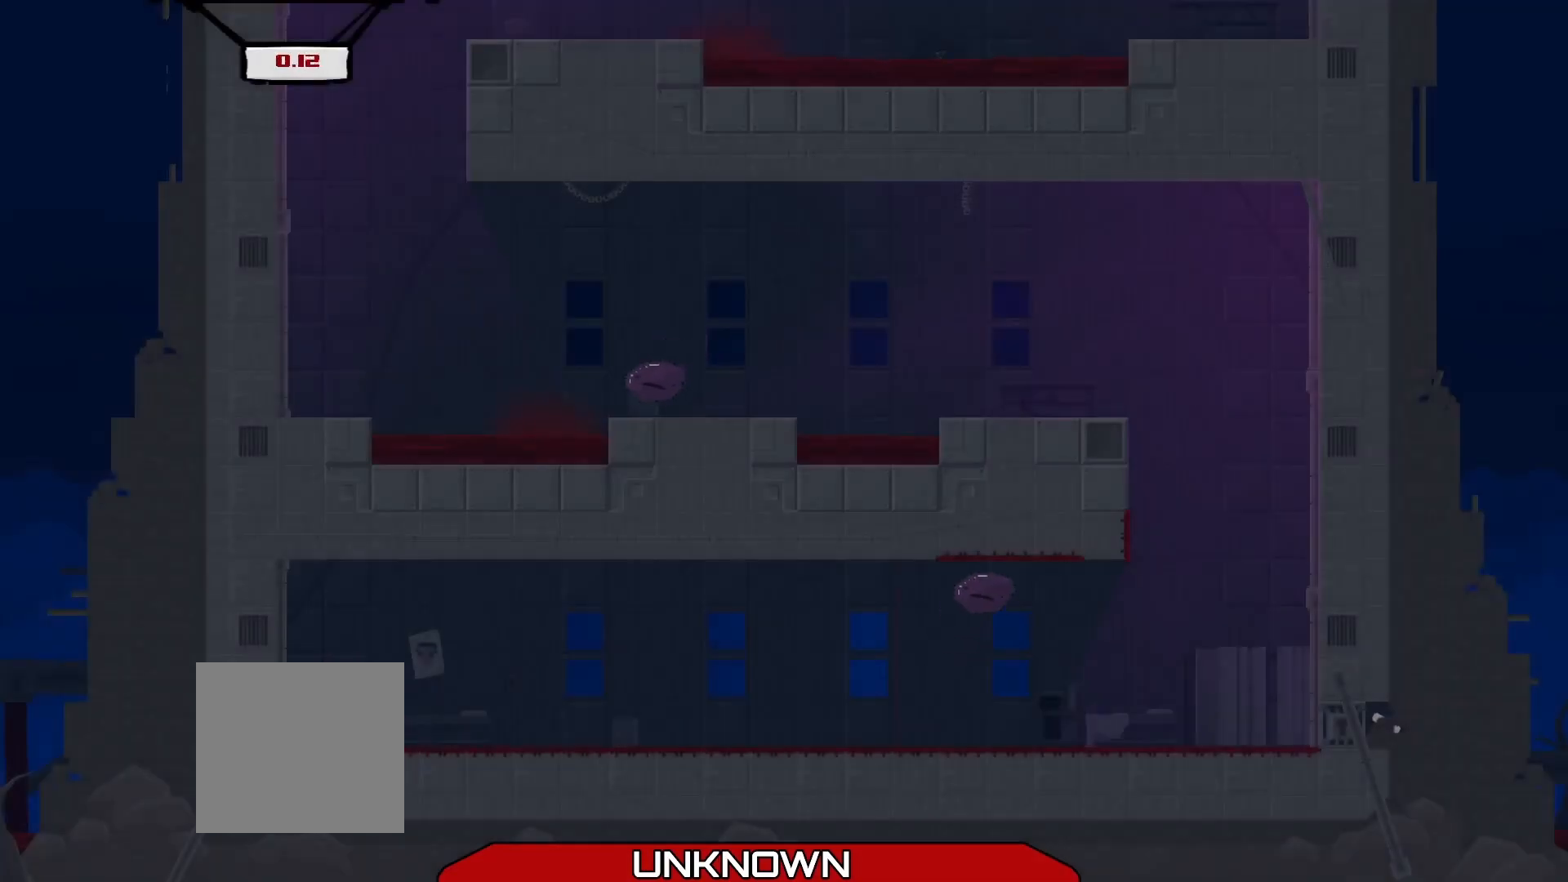
{"buttons": ["R2"], "left_stick": "right", "events": []}
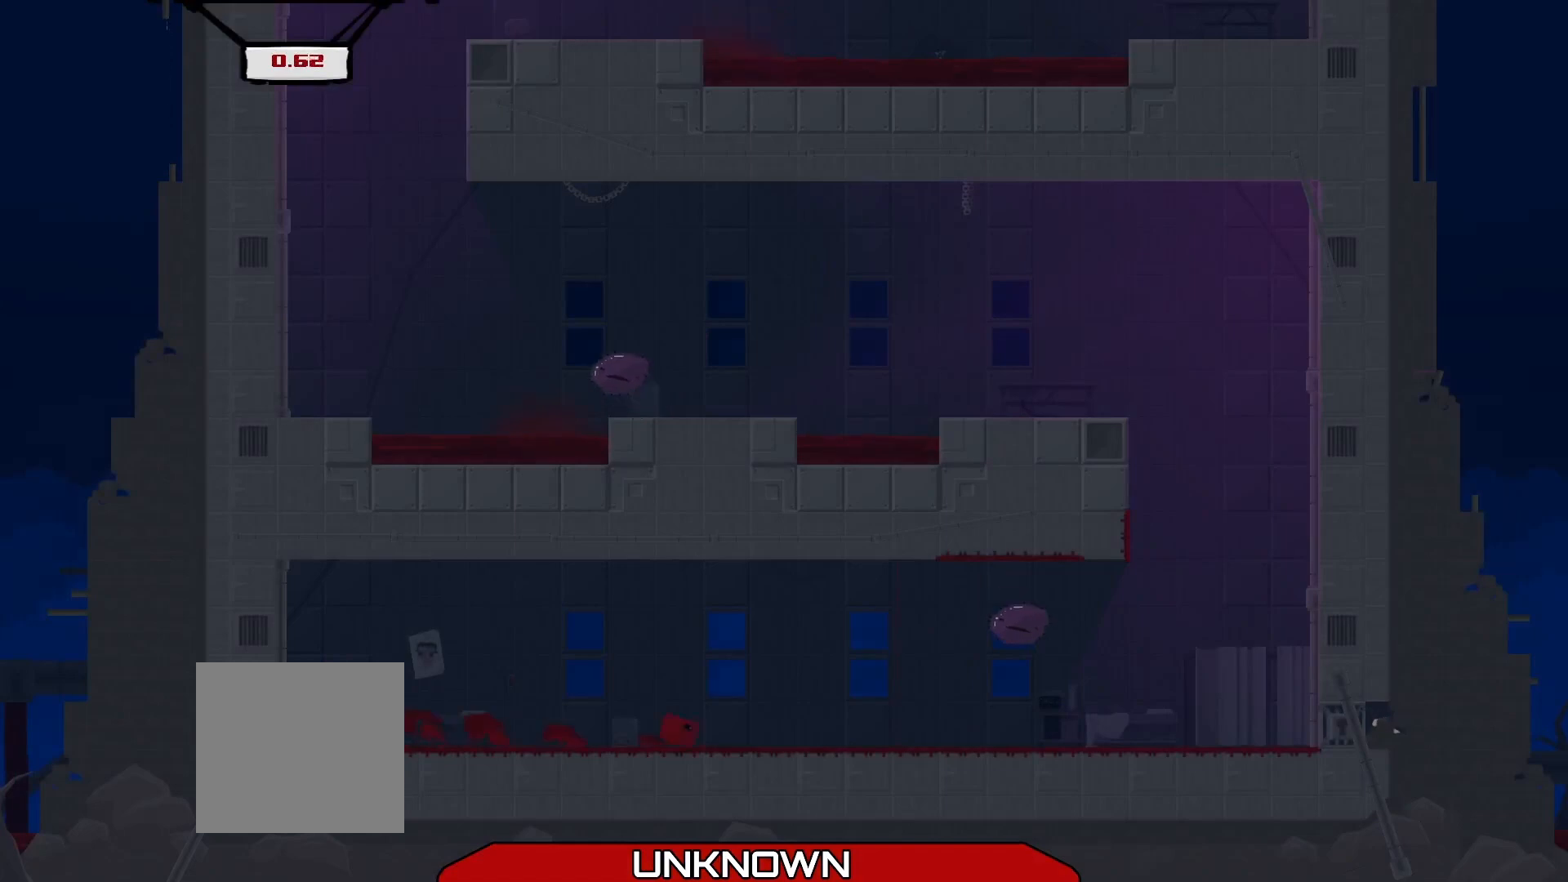
{"buttons": ["A", "R2"], "left_stick": "right", "events": [[208, "A", "down"]]}
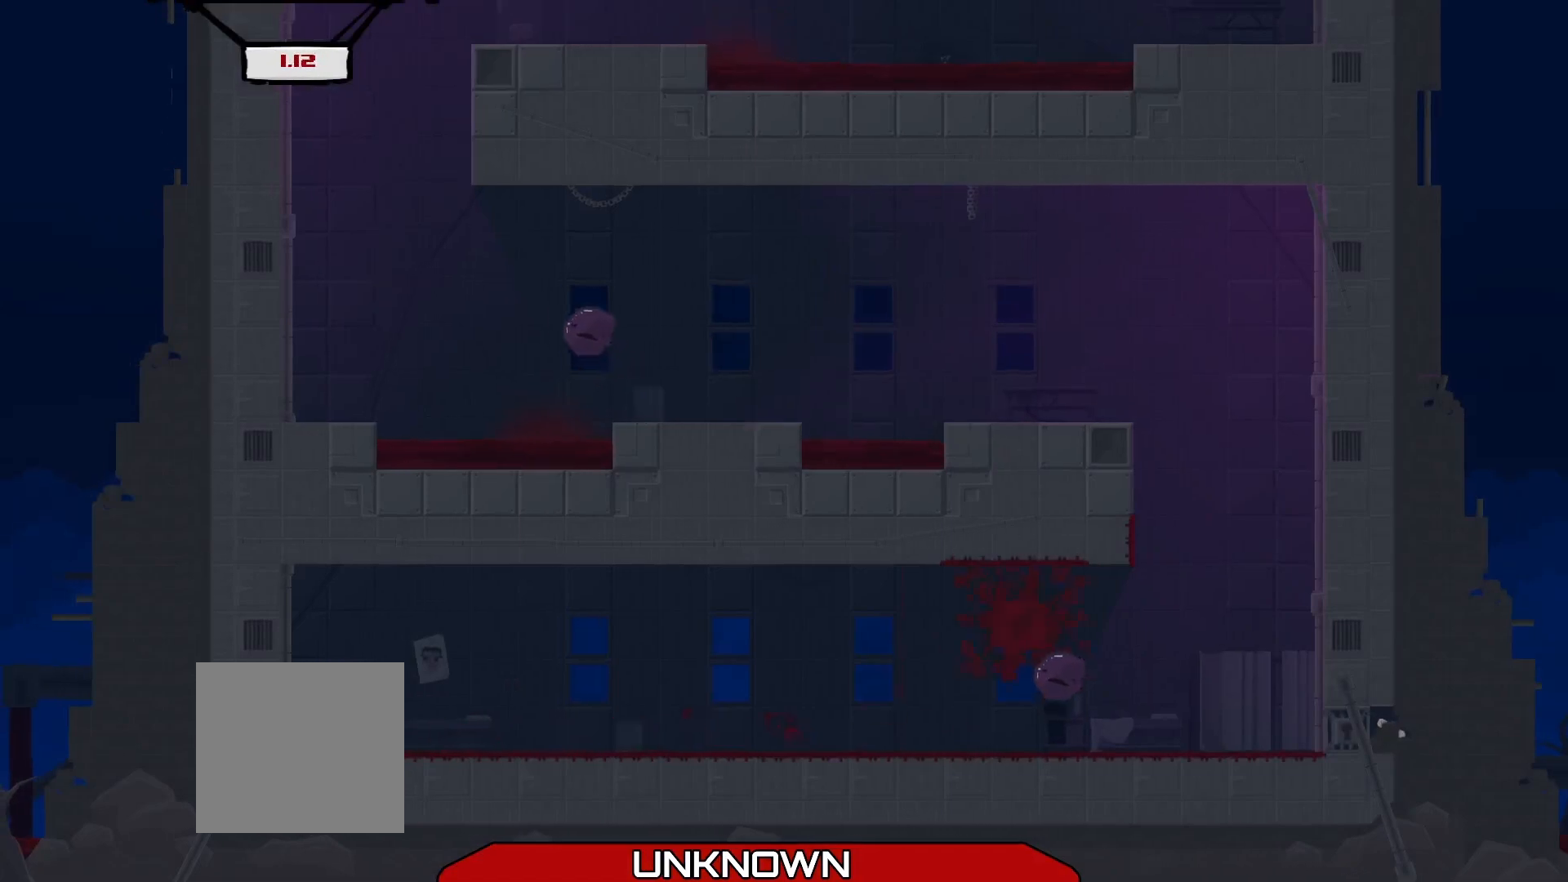
{"buttons": [], "left_stick": "center", "events": [[83, "A", "up"], [292, "left_stick", "center"], [500, "R2", "up"]]}
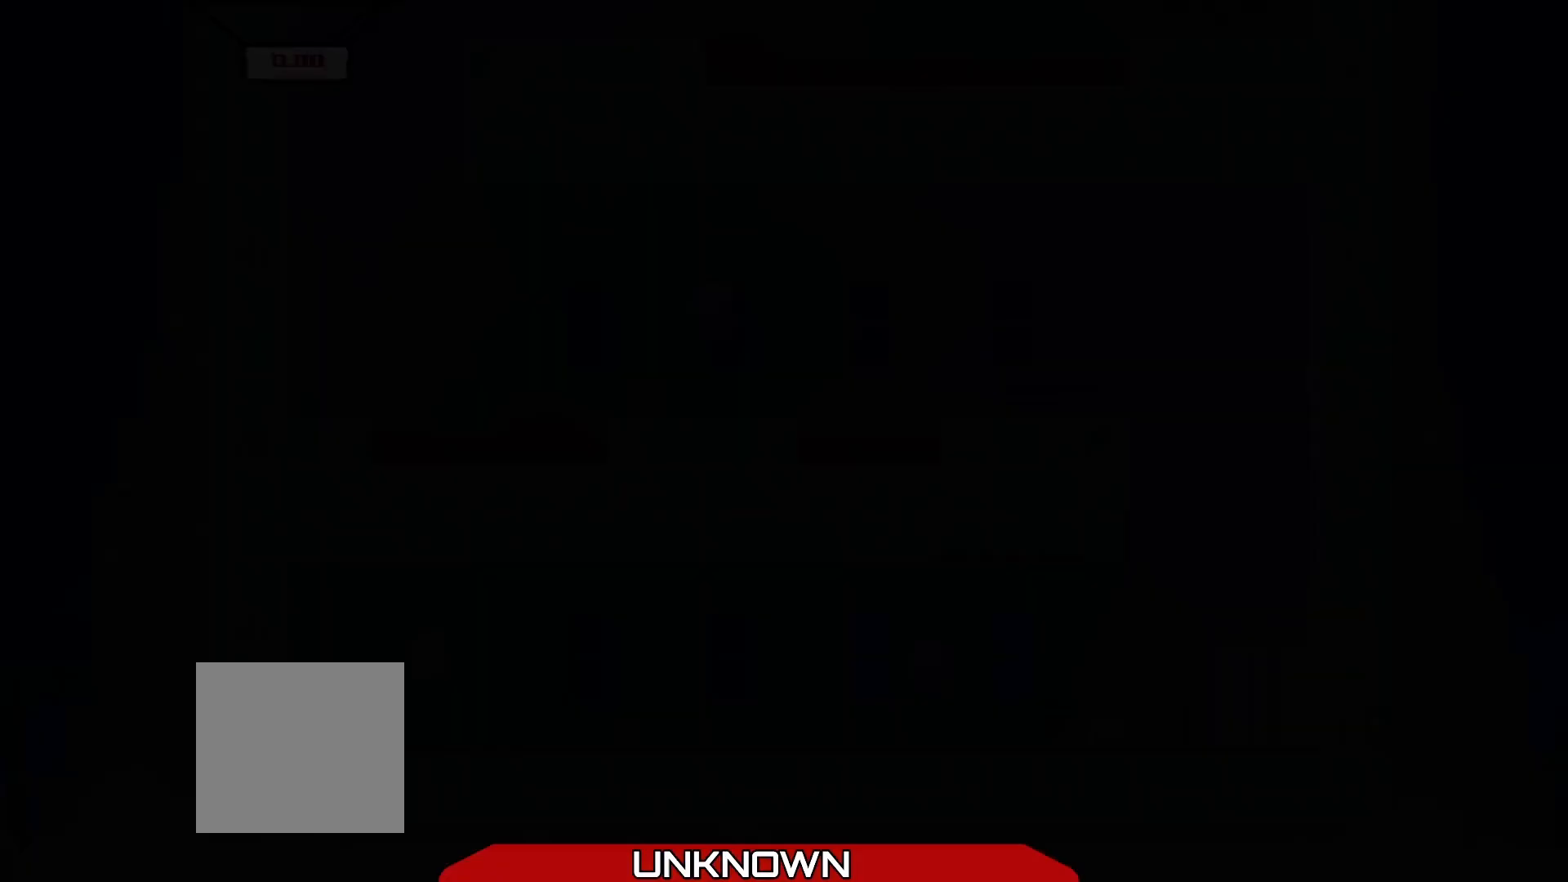
{"buttons": ["R2"], "left_stick": "right", "events": [[333, "R2", "down"], [375, "left_stick", "right"]]}
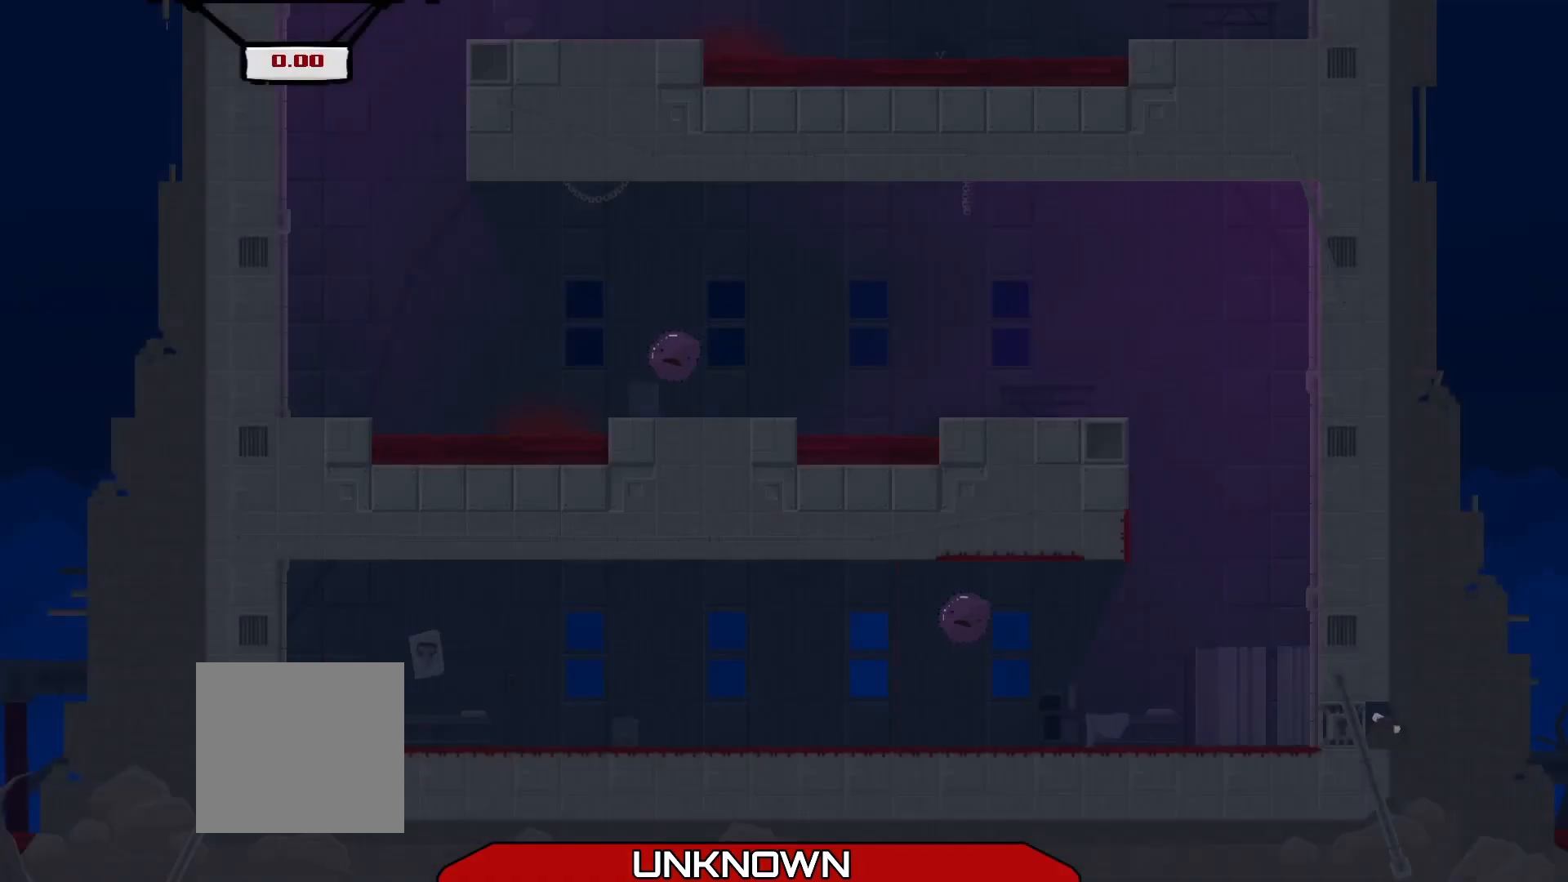
{"buttons": ["R2"], "left_stick": "right", "events": []}
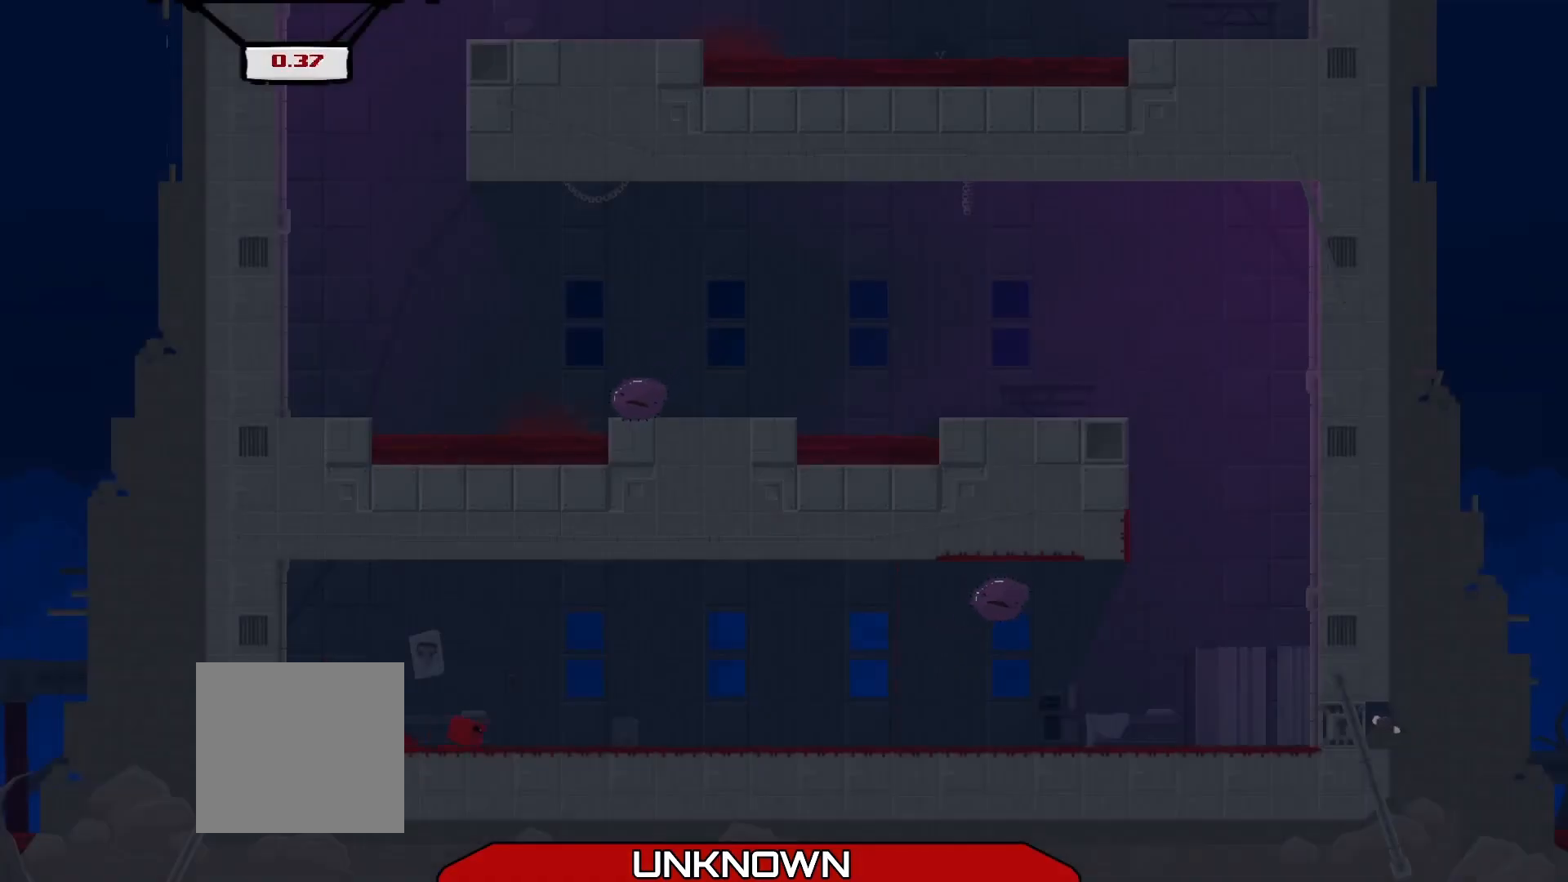
{"buttons": ["R2"], "left_stick": "right", "events": []}
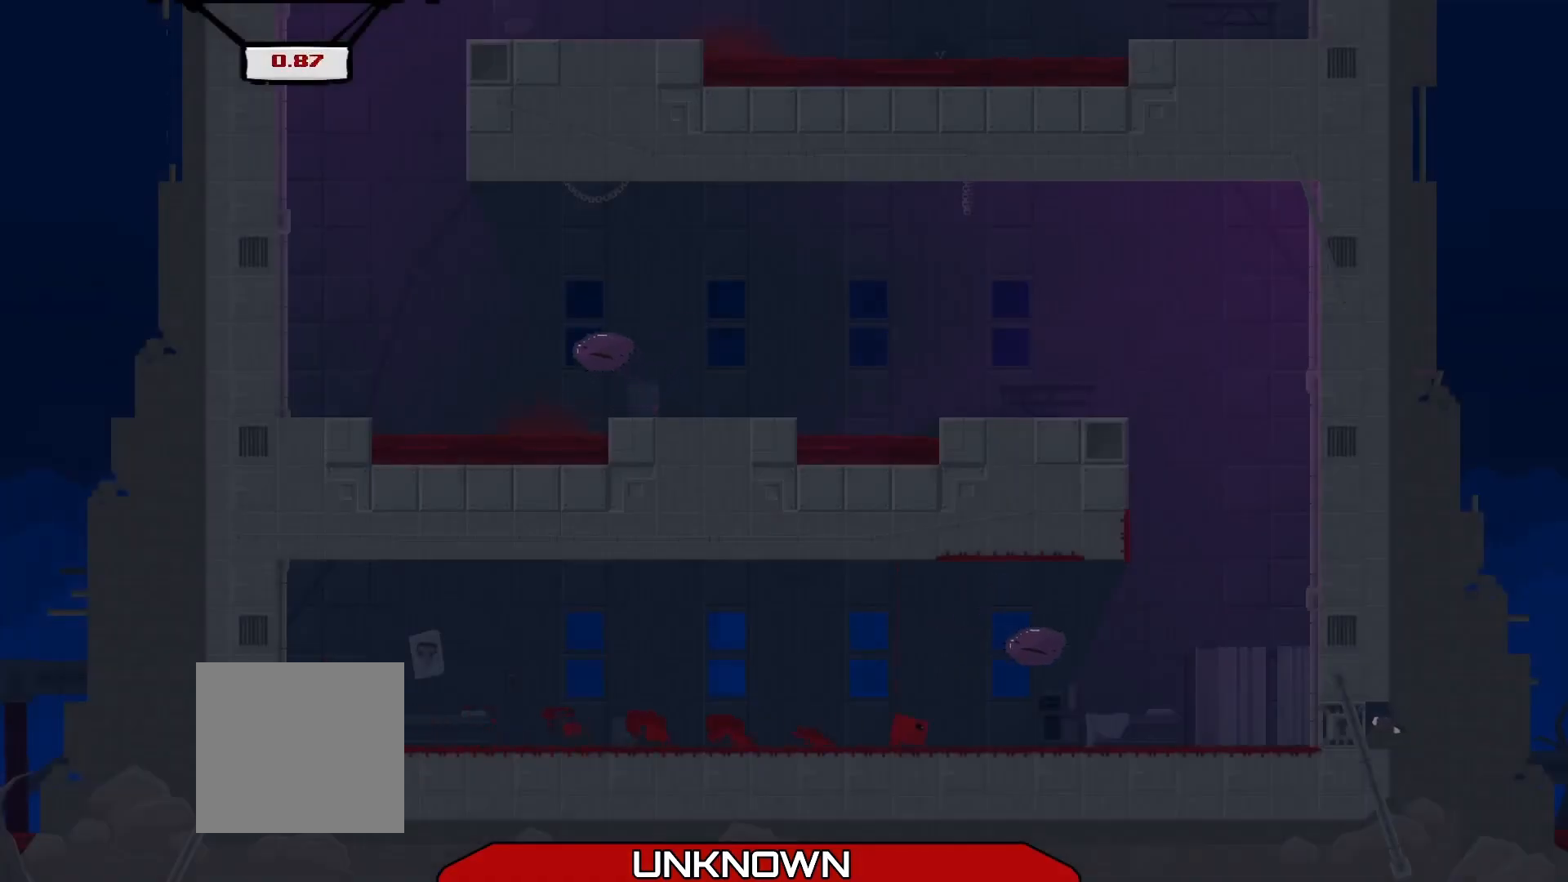
{"buttons": ["A", "R2"], "left_stick": "right", "events": [[292, "A", "down"]]}
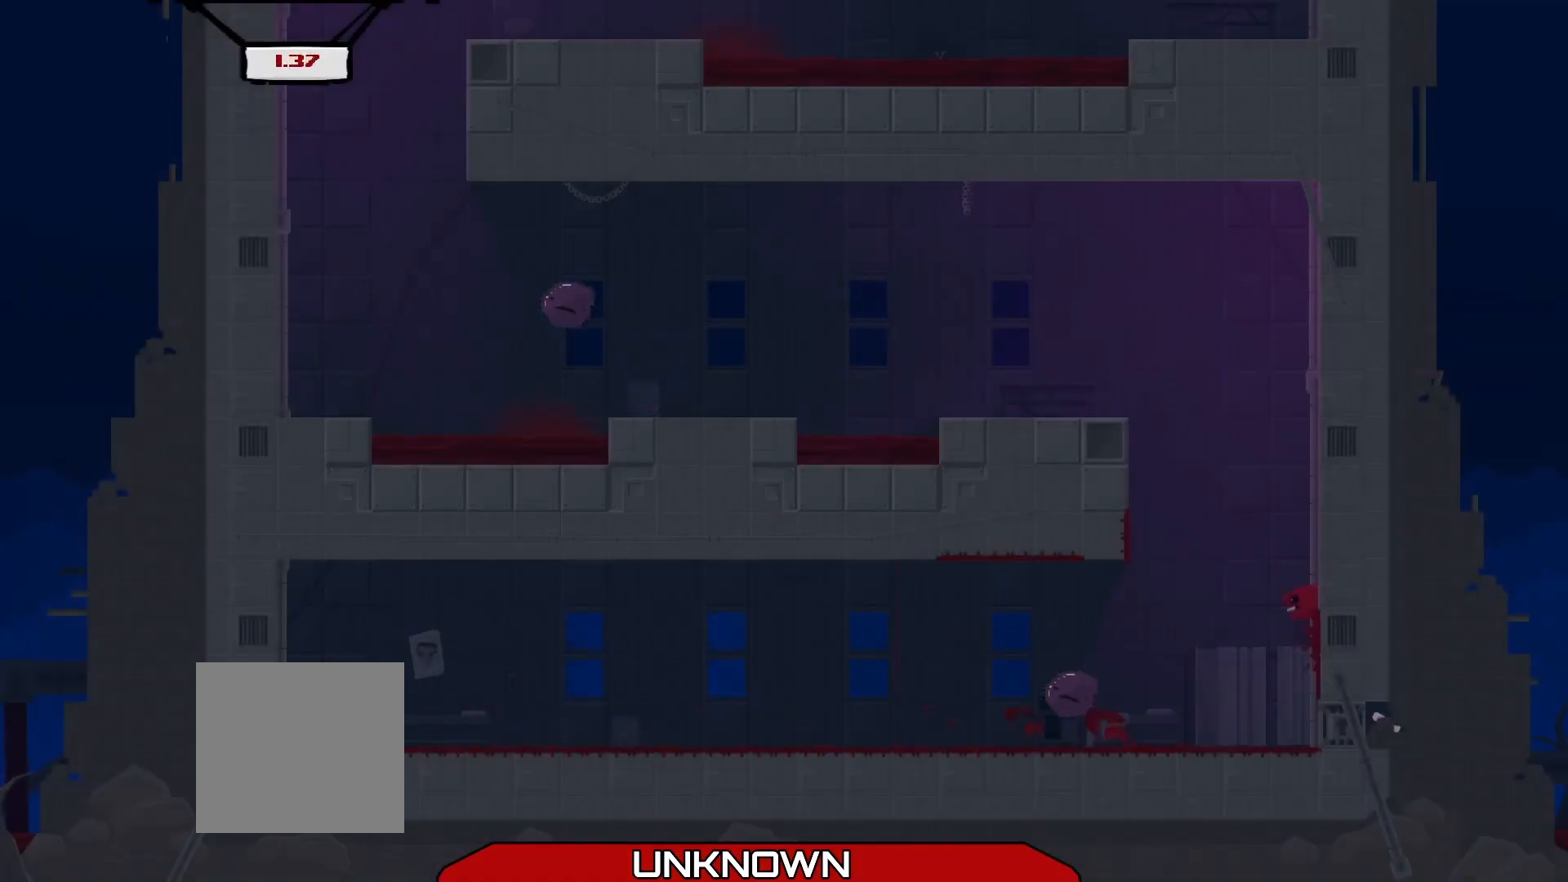
{"buttons": ["A", "R2"], "left_stick": "right", "events": [[125, "A", "up"], [208, "A", "down"]]}
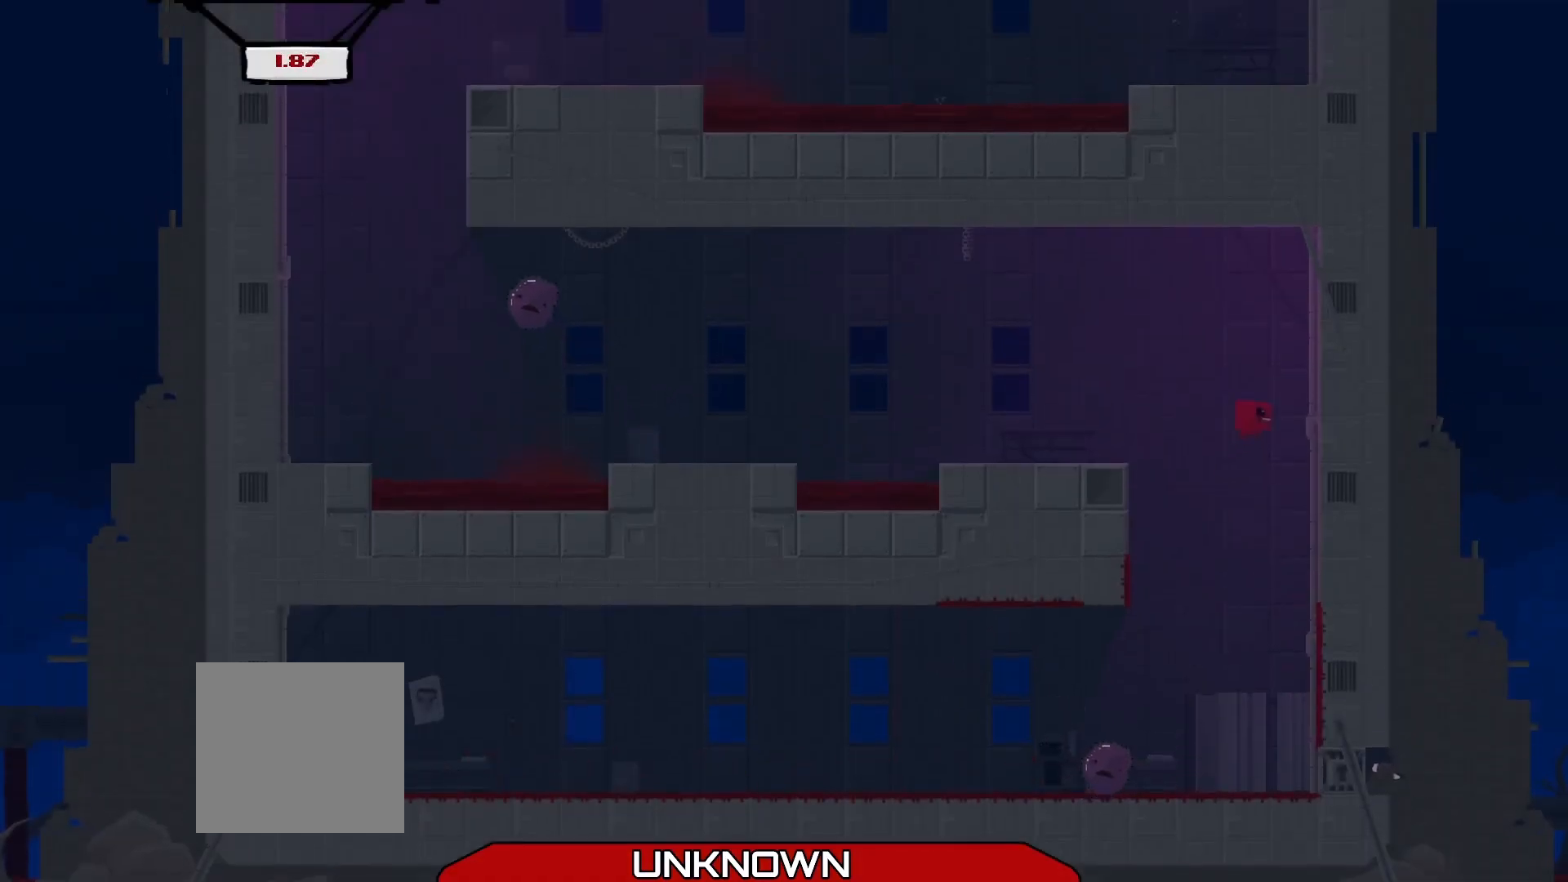
{"buttons": [], "left_stick": "up", "events": [[208, "A", "up"], [333, "A", "down"], [375, "left_stick", "center"], [417, "R2", "up"], [458, "left_stick", "up"], [500, "A", "up"]]}
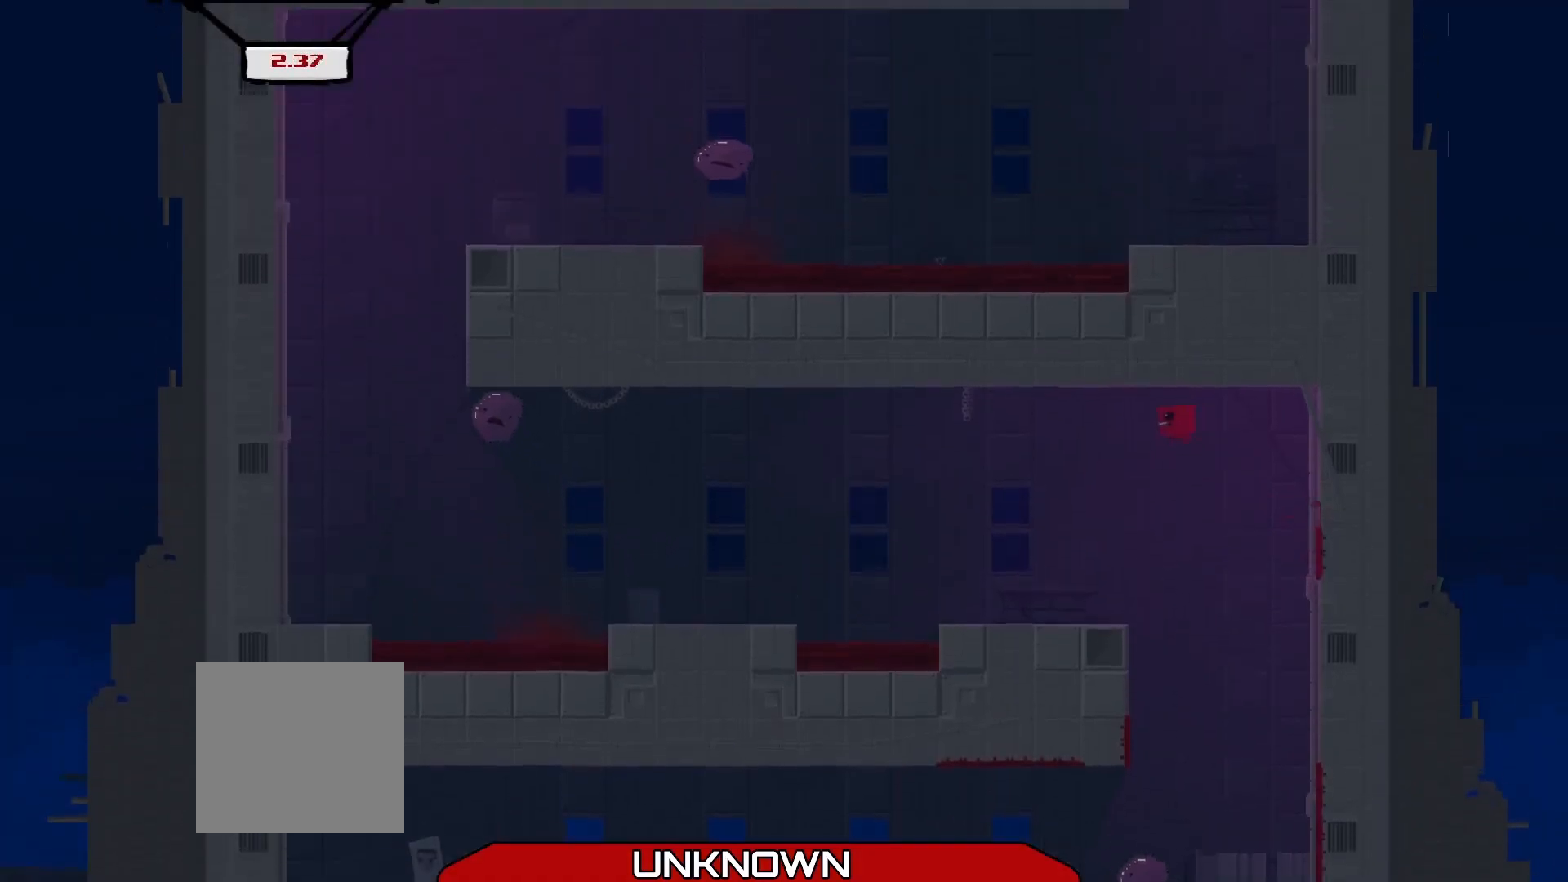
{"buttons": [], "left_stick": "right", "events": [[83, "left_stick", "center"], [375, "left_stick", "right"]]}
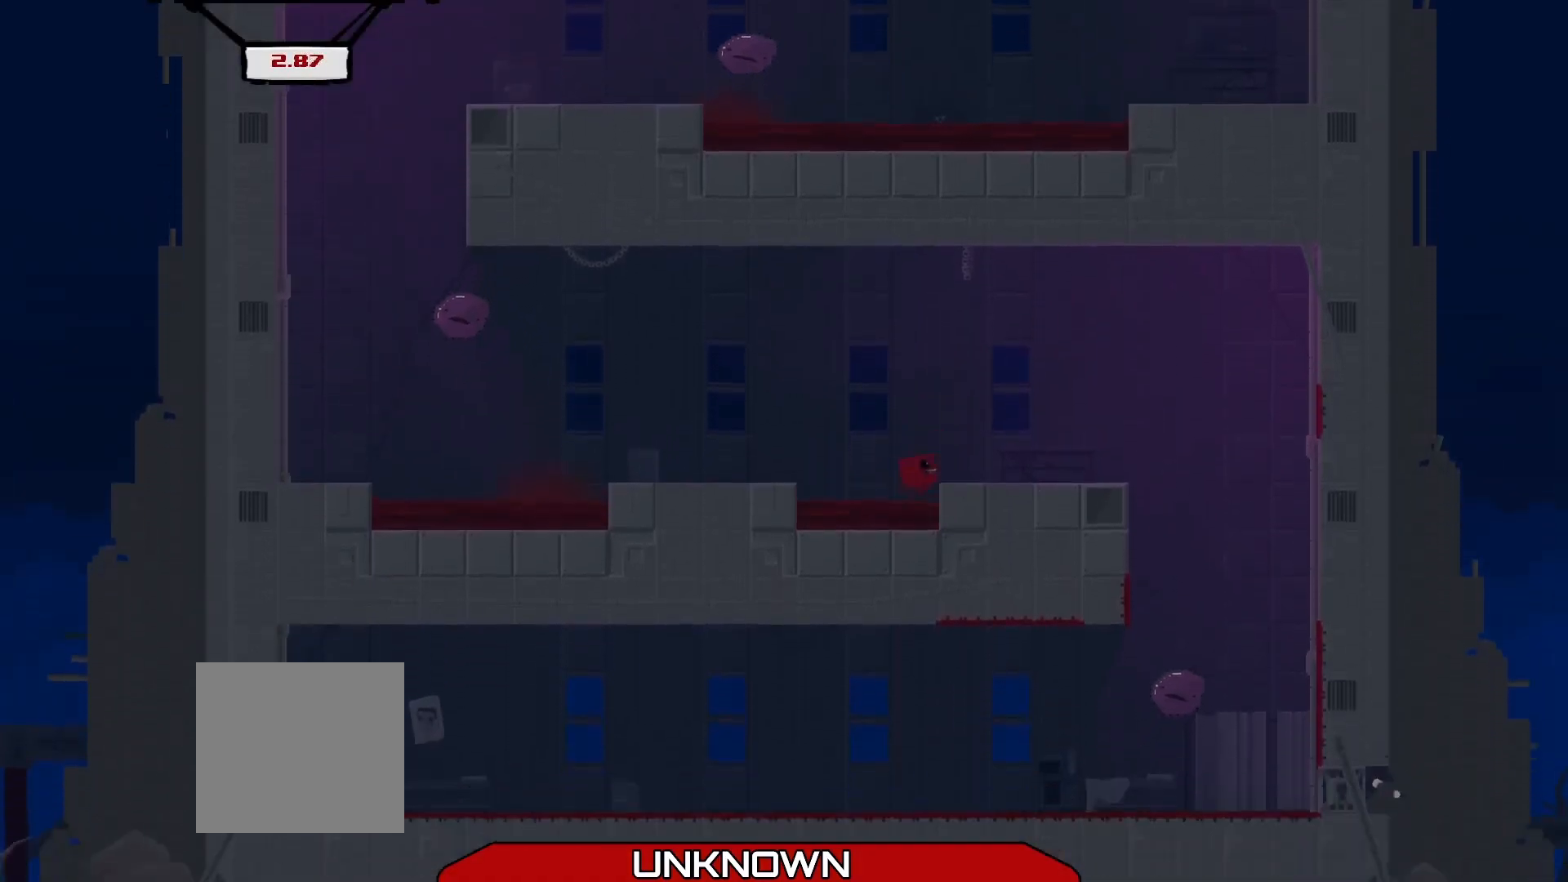
{"buttons": [], "left_stick": "center", "events": [[292, "A", "down"], [333, "left_stick", "center"], [375, "A", "up"]]}
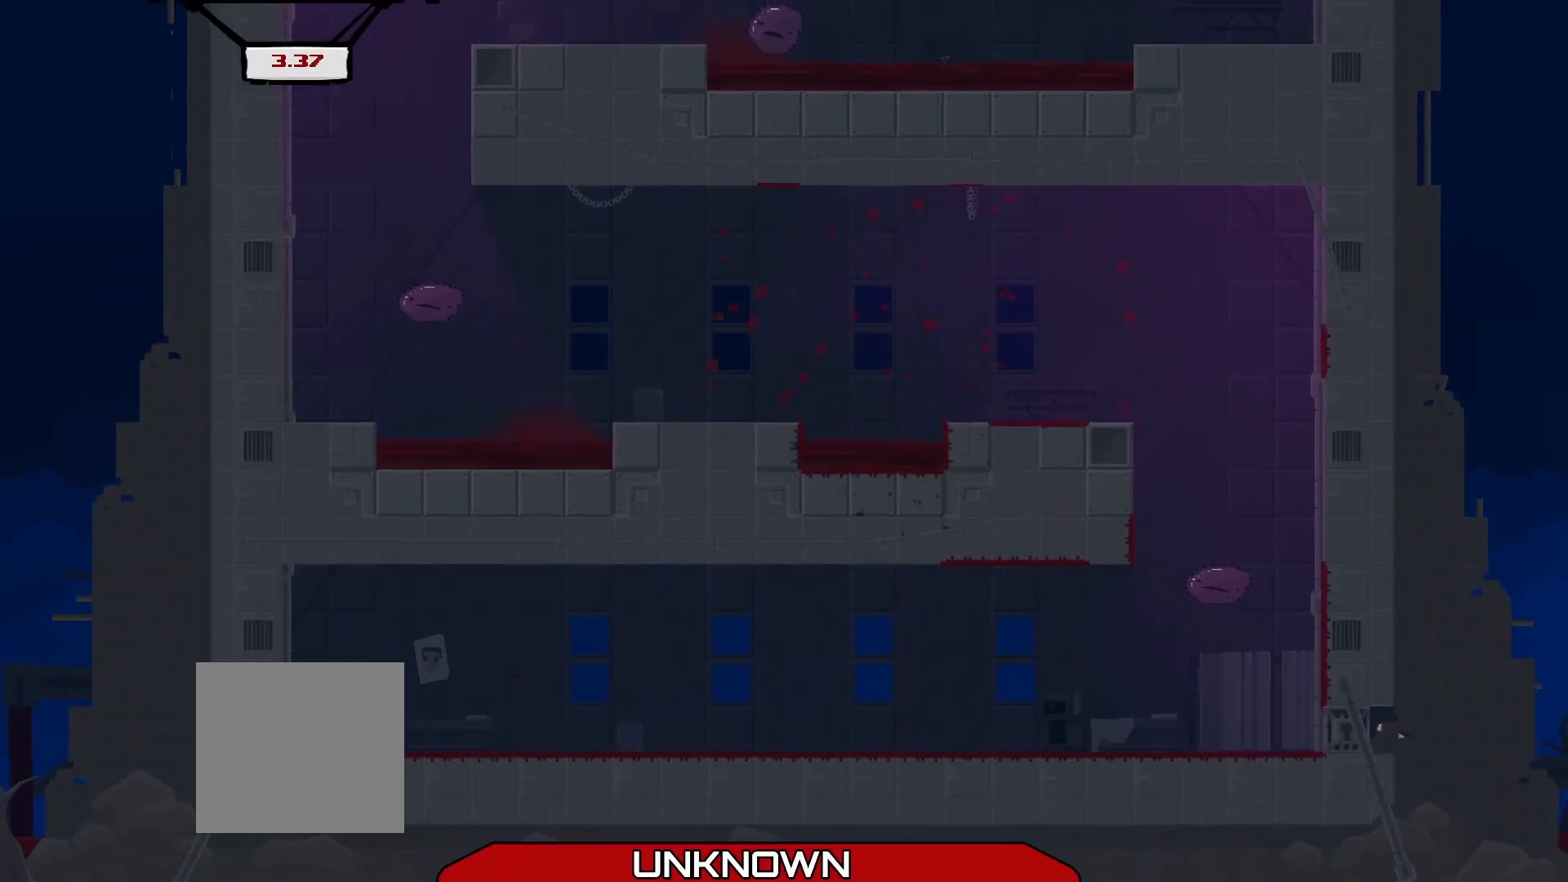
{"buttons": ["R2"], "left_stick": "right", "events": [[125, "left_stick", "right"], [208, "R2", "down"]]}
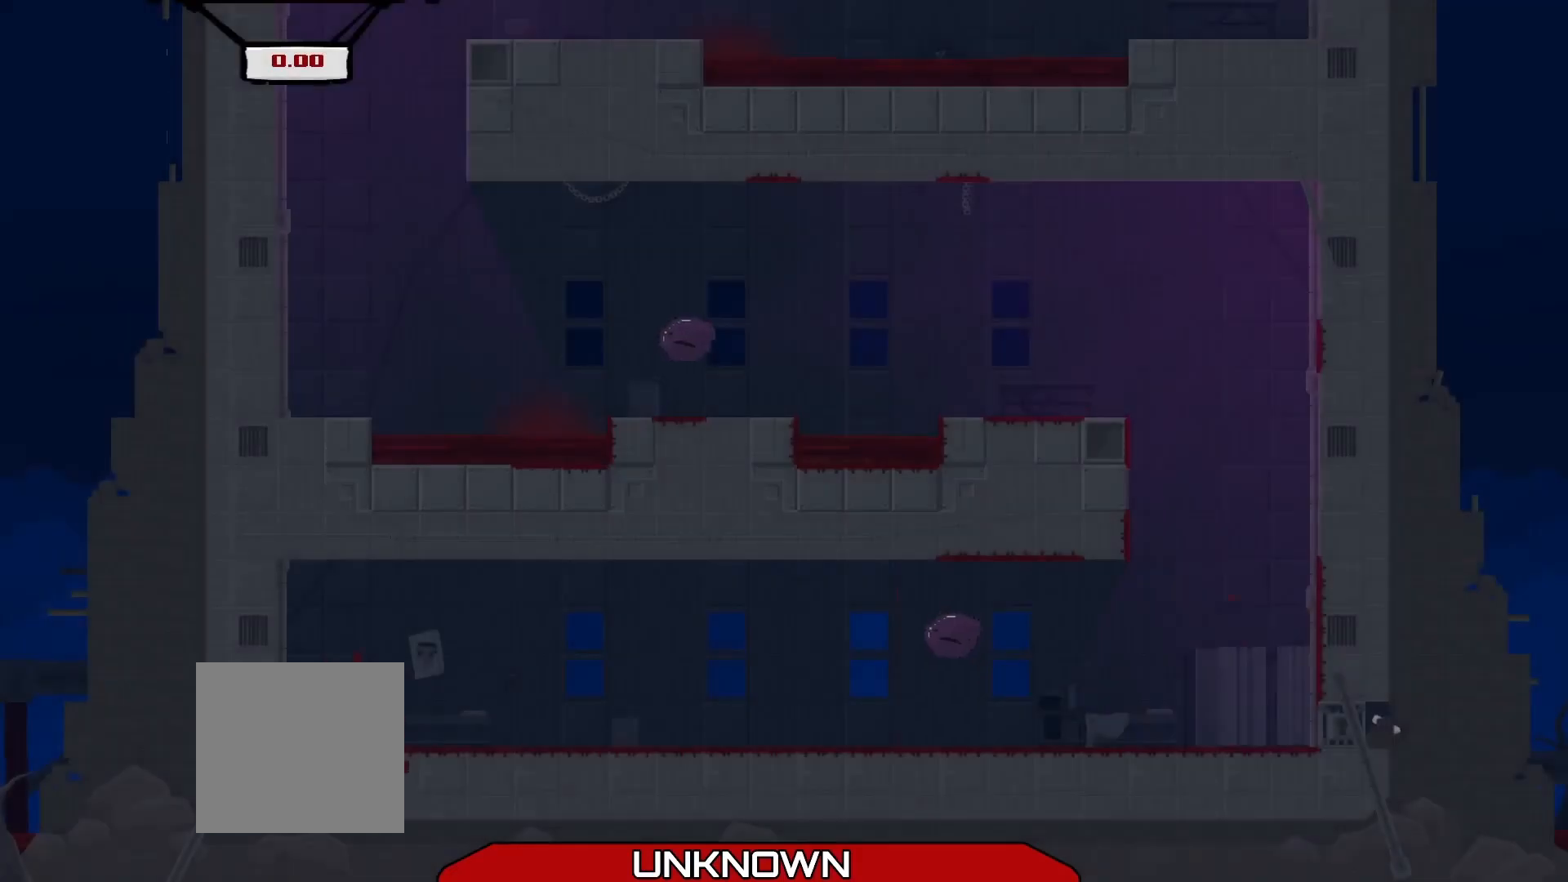
{"buttons": ["R2"], "left_stick": "right", "events": []}
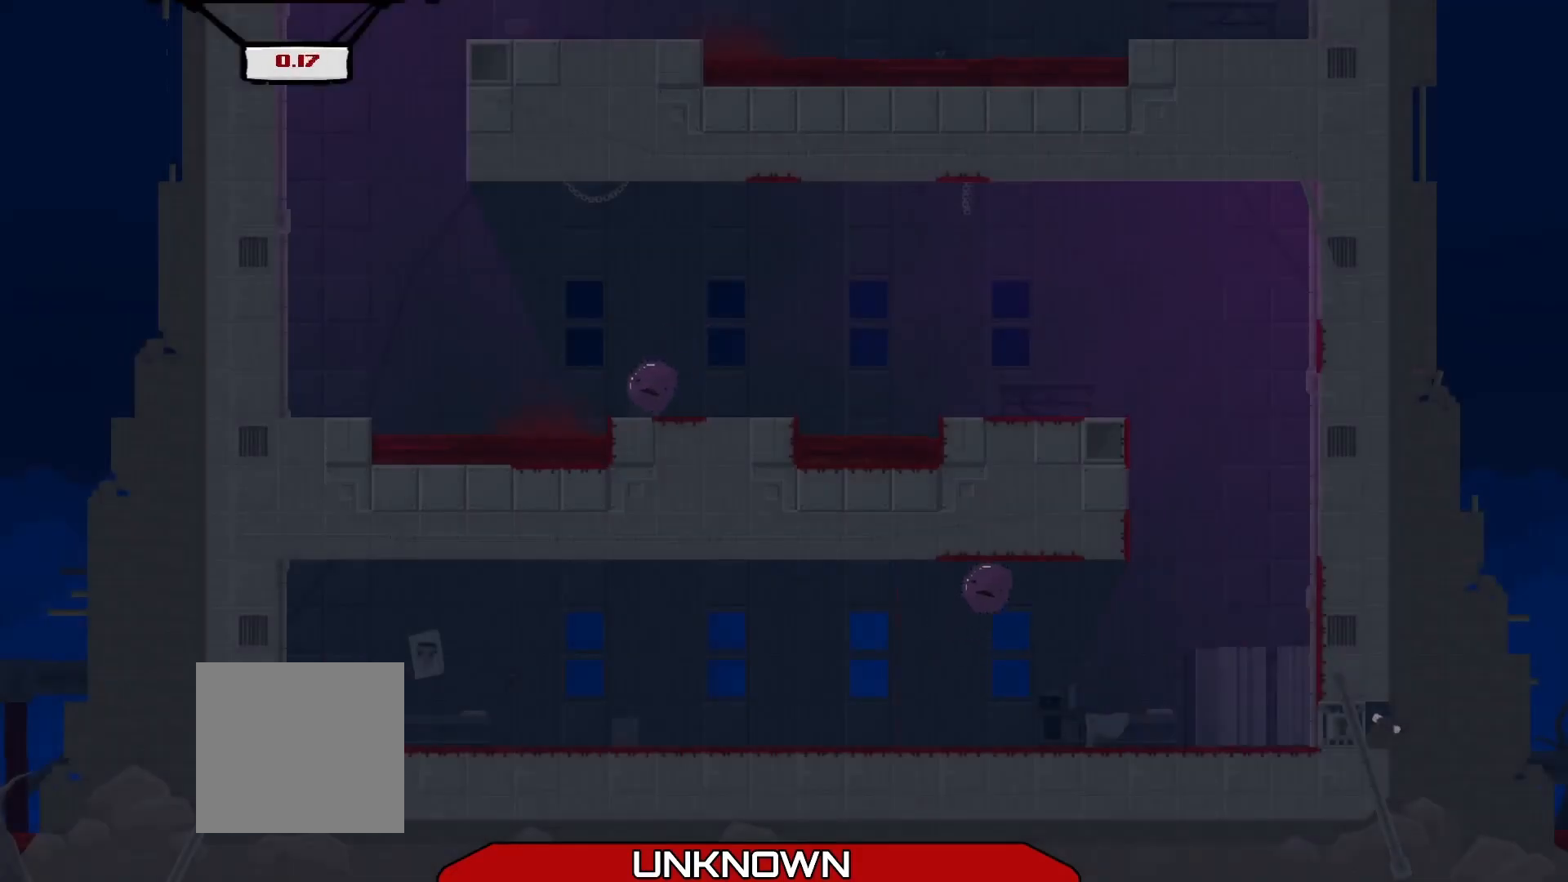
{"buttons": ["R2"], "left_stick": "right", "events": []}
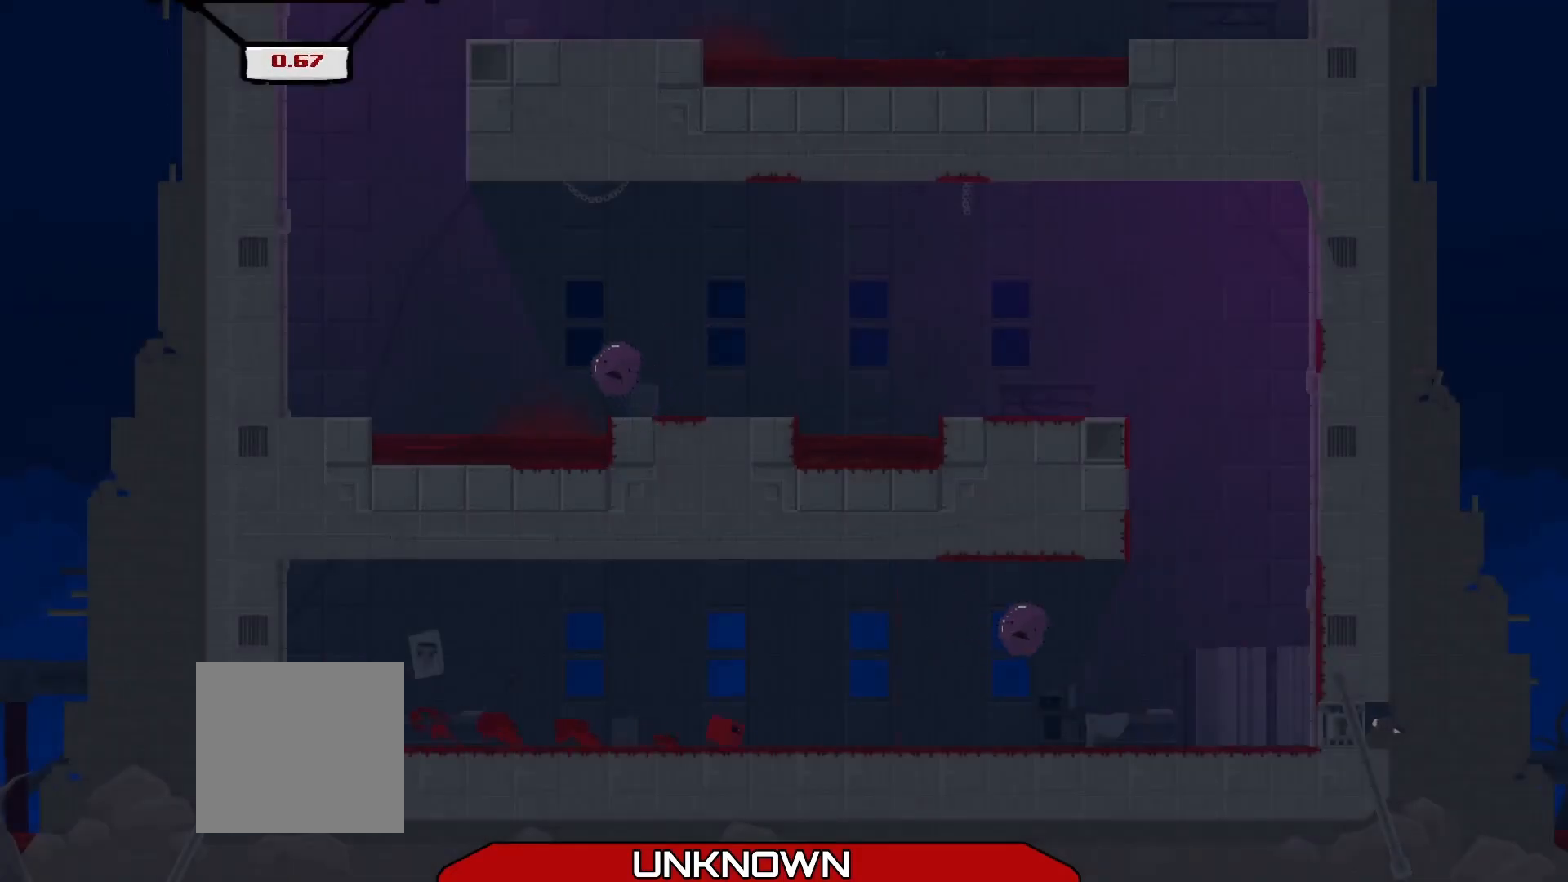
{"buttons": ["R2"], "left_stick": "right", "events": []}